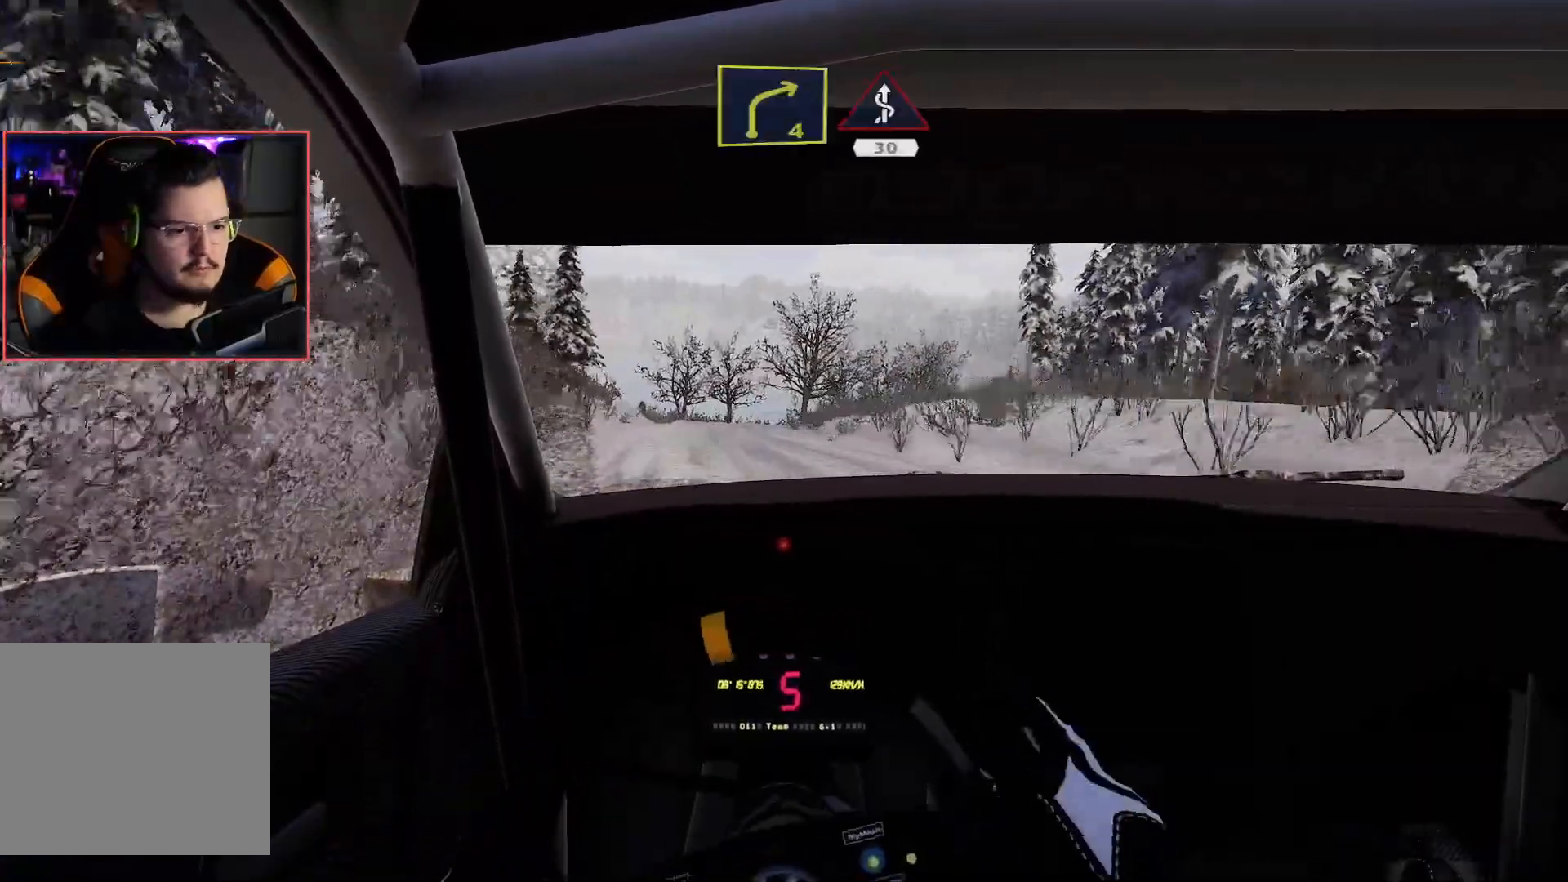
Gameplay with a controller (Xbox layout); each line is a JSON object with the inputs held at the frame after it. "events" lists button and stick changes between this image and that frame as [ms after this image, input, new state], when the widget could be followed in between.
{"buttons": ["R2"], "left_stick": "center", "right_stick": "center", "events": [[50, "left_stick", "center"]]}
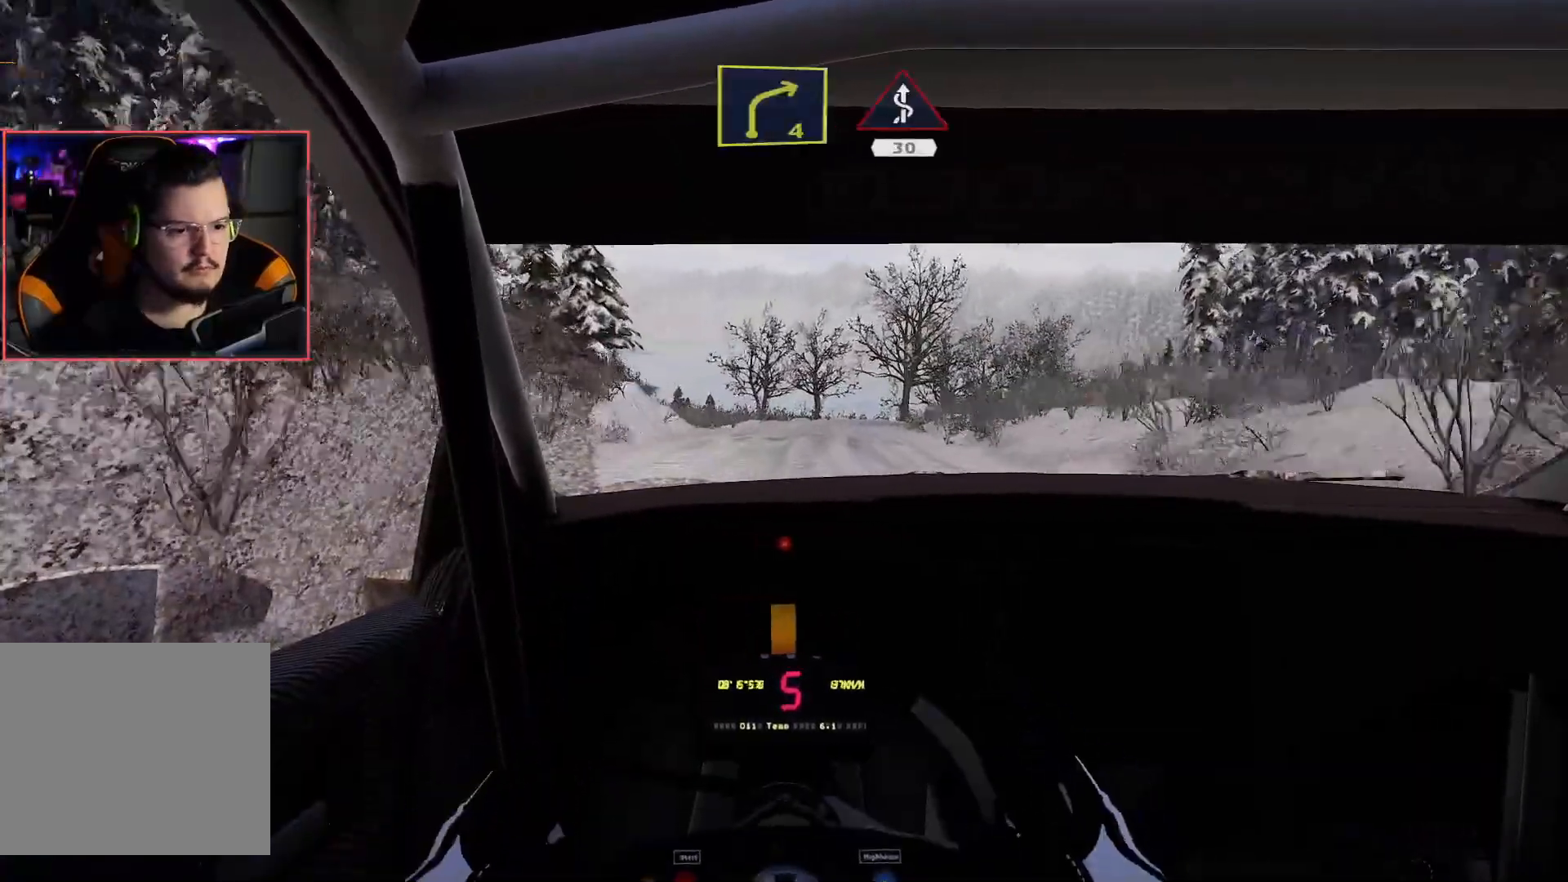
{"buttons": ["L2"], "left_stick": "right", "right_stick": "center", "events": [[117, "left_stick", "right"], [233, "L2", "down"], [317, "R2", "up"]]}
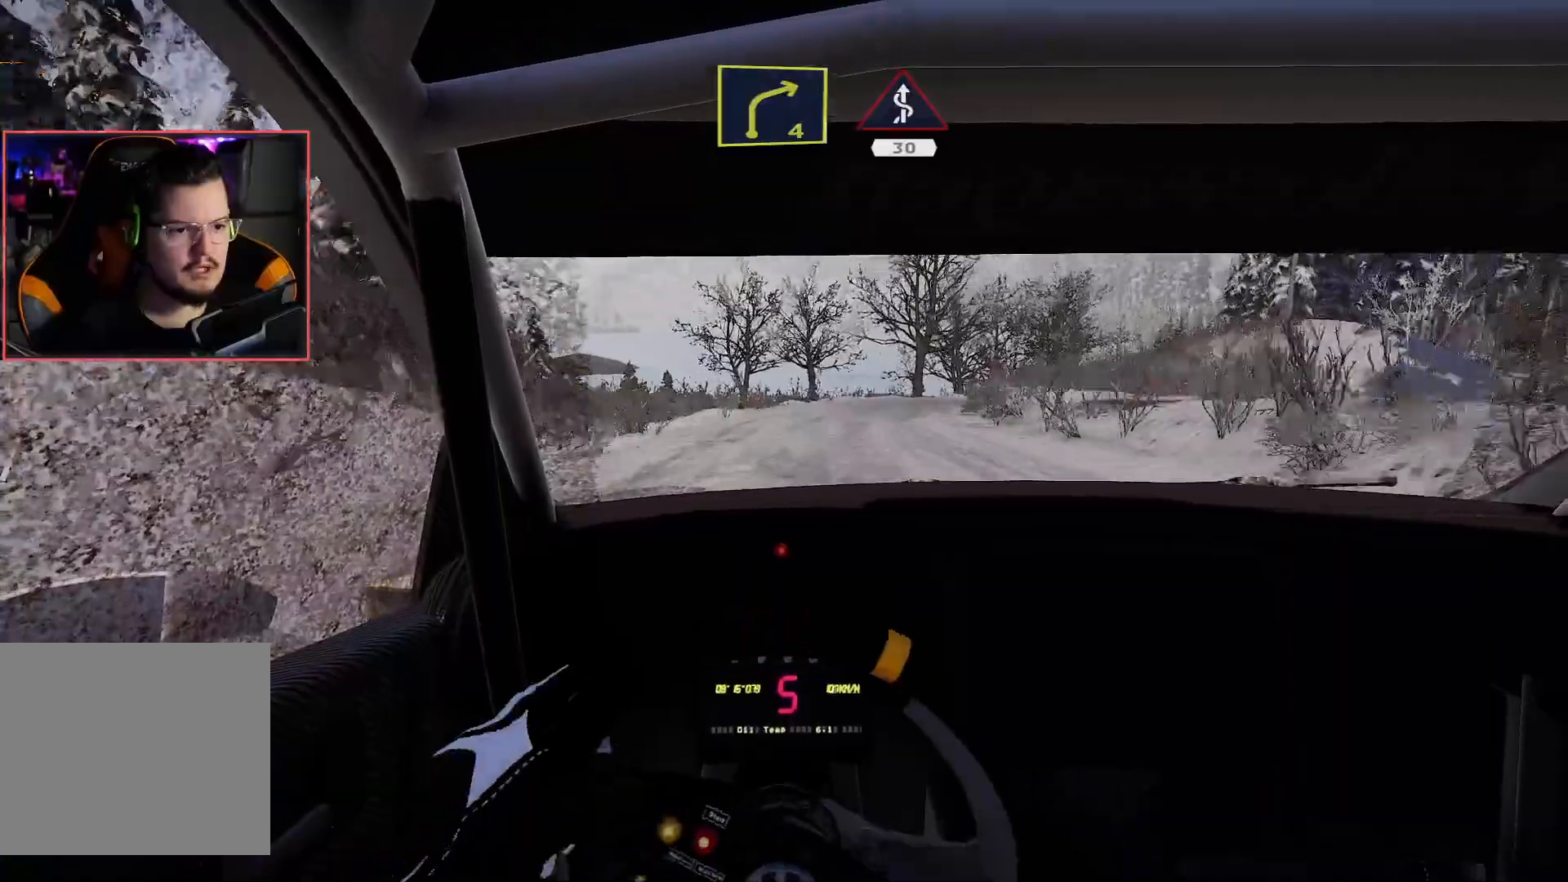
{"buttons": ["R2"], "left_stick": "center", "right_stick": "center", "events": [[83, "left_stick", "center"], [317, "left_stick", "left"], [333, "R2", "down"], [350, "L2", "up"], [450, "left_stick", "center"]]}
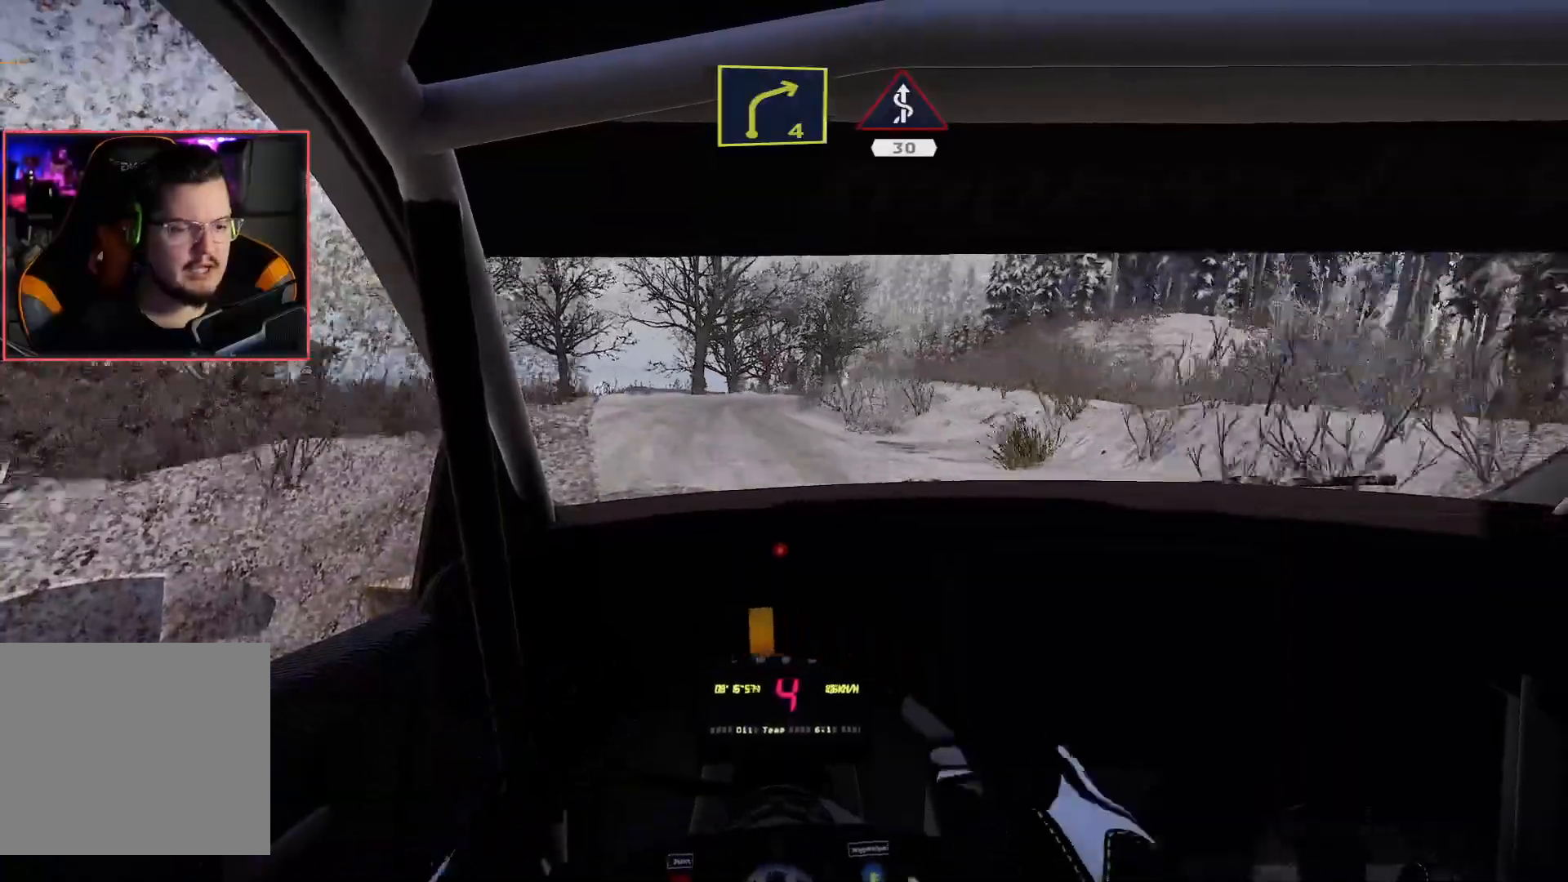
{"buttons": ["R2"], "left_stick": "center", "right_stick": "center", "events": [[17, "R2", "up"], [67, "R2", "down"], [200, "left_stick", "left"], [383, "left_stick", "center"]]}
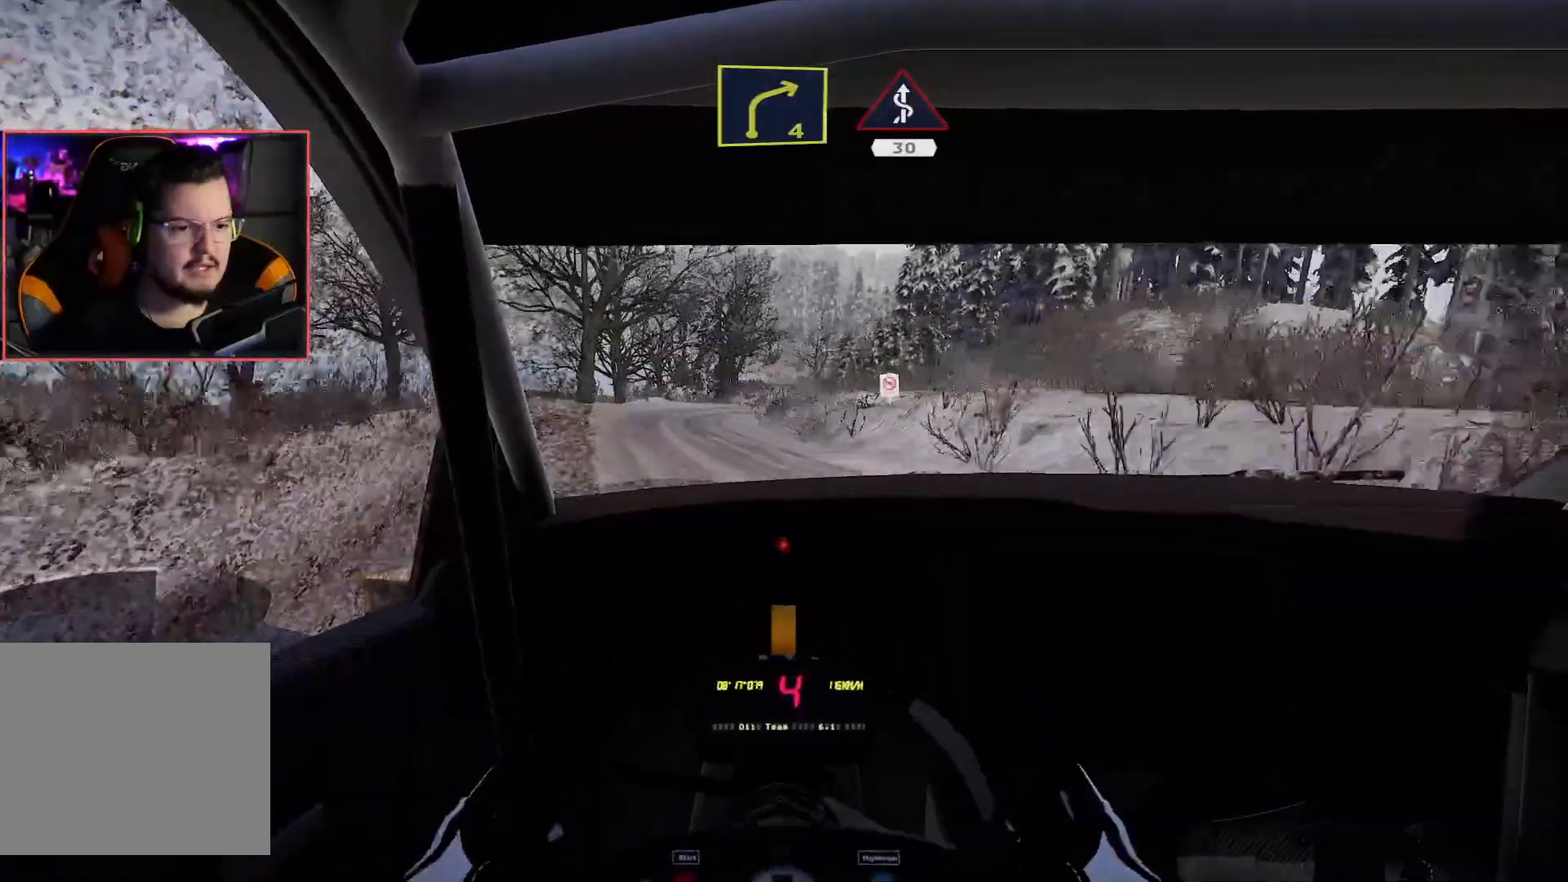
{"buttons": ["L2", "R2"], "left_stick": "right", "right_stick": "center", "events": [[350, "left_stick", "right"], [433, "L2", "down"]]}
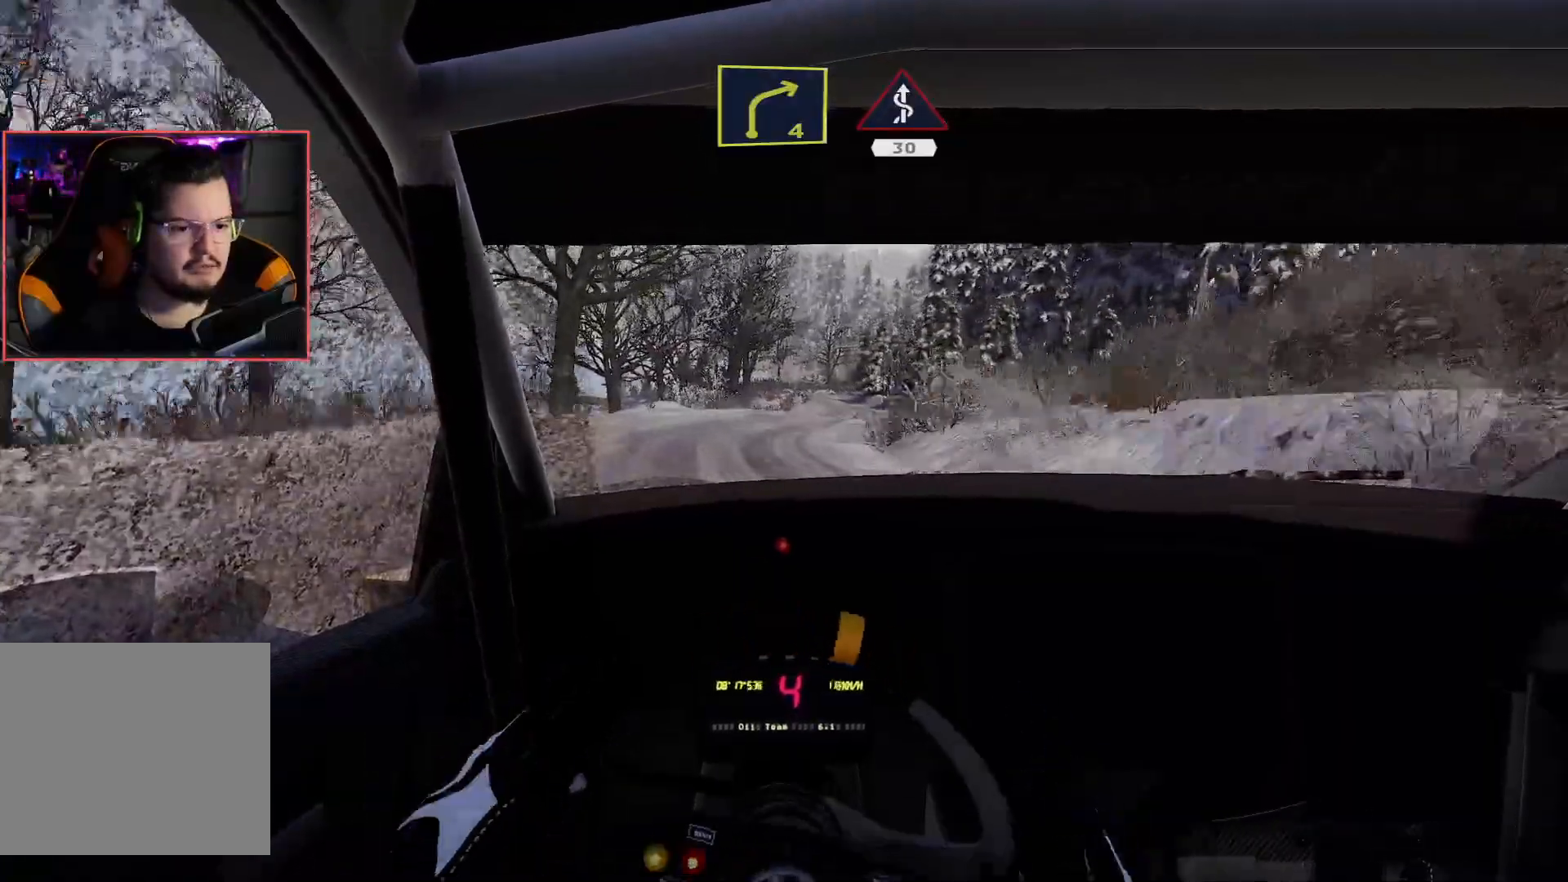
{"buttons": ["R2"], "left_stick": "center", "right_stick": "center", "events": [[50, "R2", "up"], [133, "left_stick", "center"], [150, "L2", "up"], [167, "R2", "down"]]}
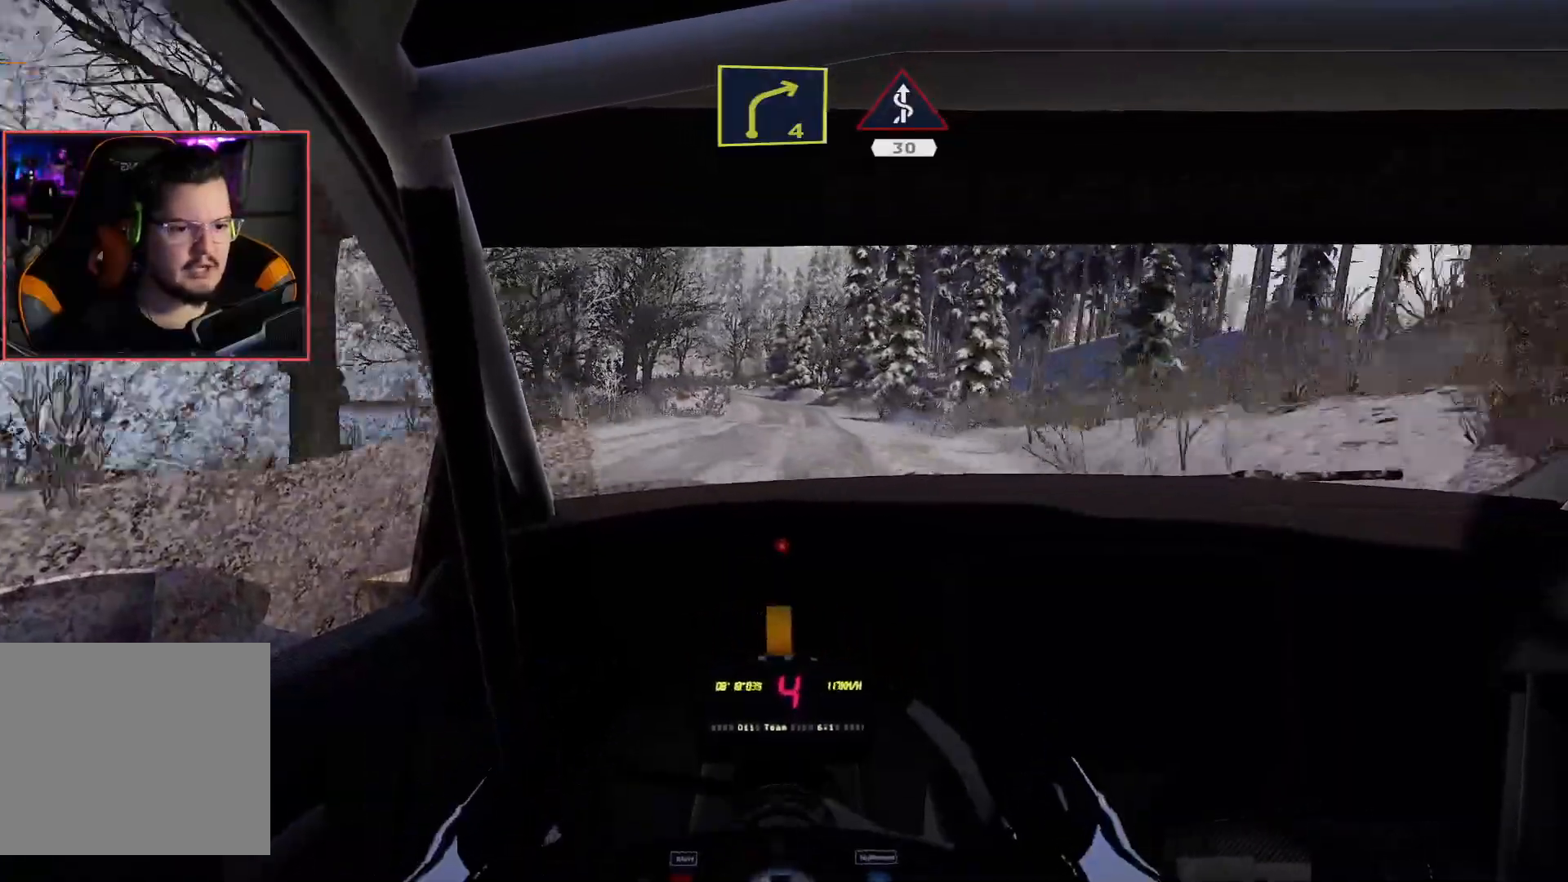
{"buttons": ["R2"], "left_stick": "center", "right_stick": "center", "events": [[183, "left_stick", "right"], [317, "left_stick", "center"]]}
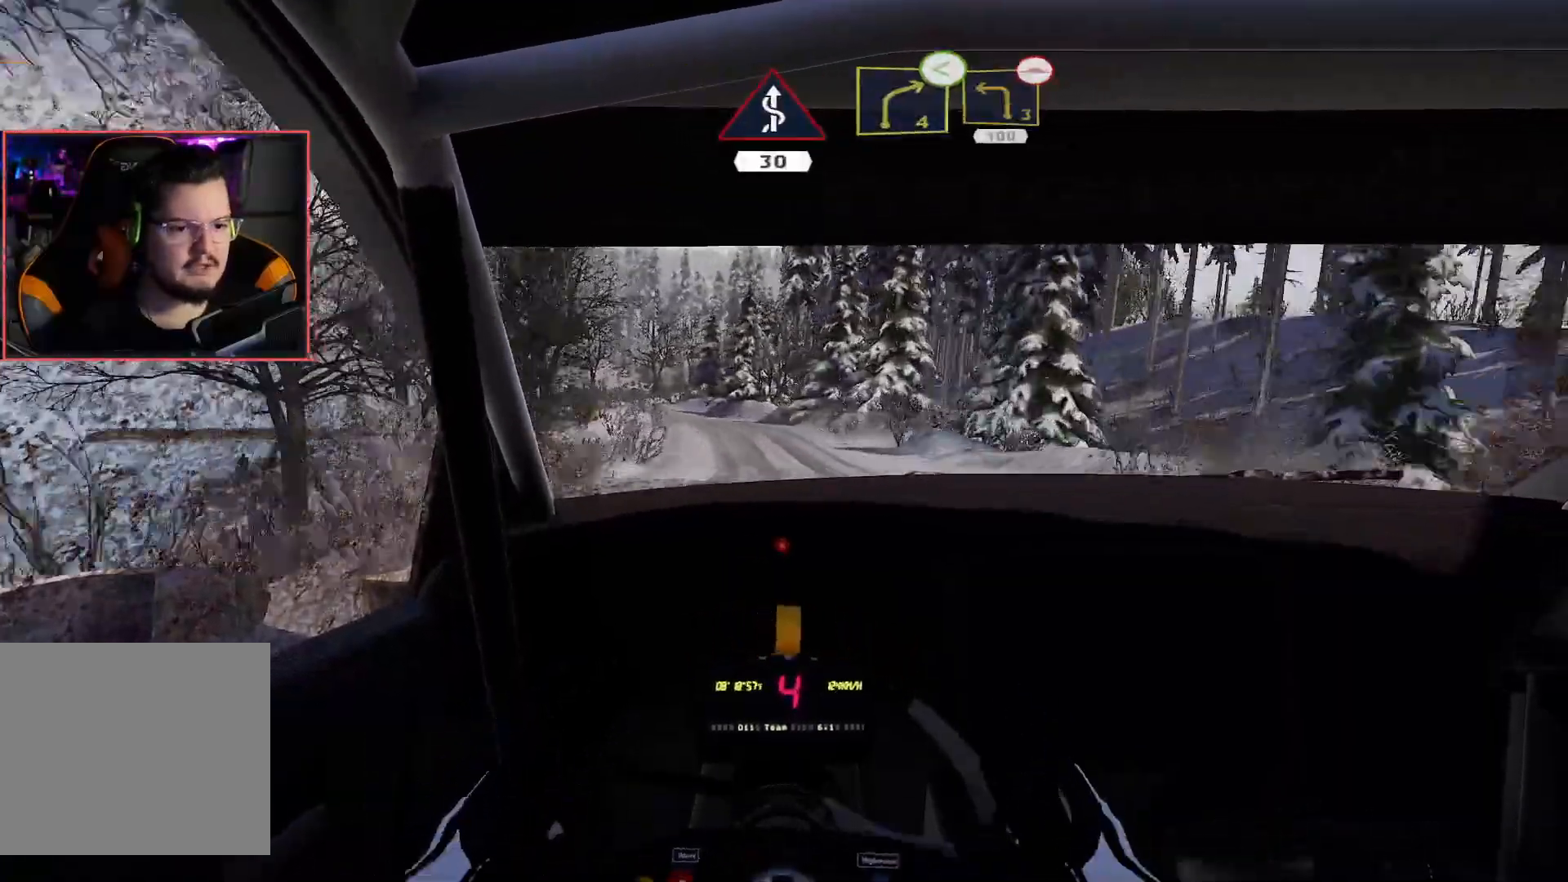
{"buttons": ["L2"], "left_stick": "center", "right_stick": "center", "events": [[67, "left_stick", "left"], [300, "L2", "down"], [300, "left_stick", "down-left"], [367, "R2", "up"], [433, "left_stick", "center"]]}
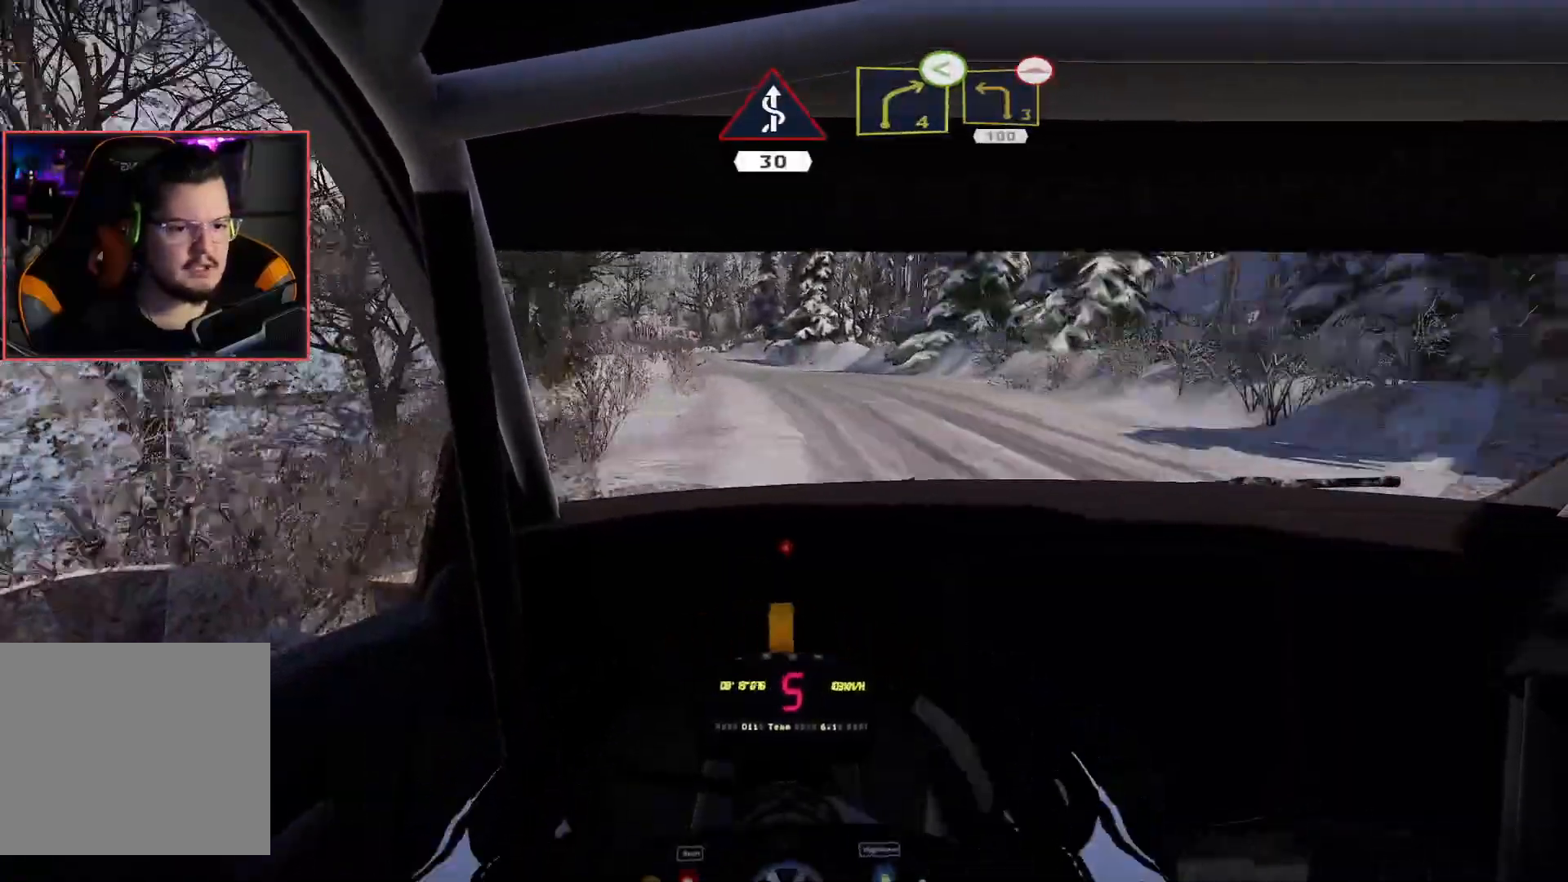
{"buttons": ["R2"], "left_stick": "center", "right_stick": "center", "events": [[67, "L2", "up"], [67, "R2", "down"], [200, "left_stick", "right"], [283, "left_stick", "center"]]}
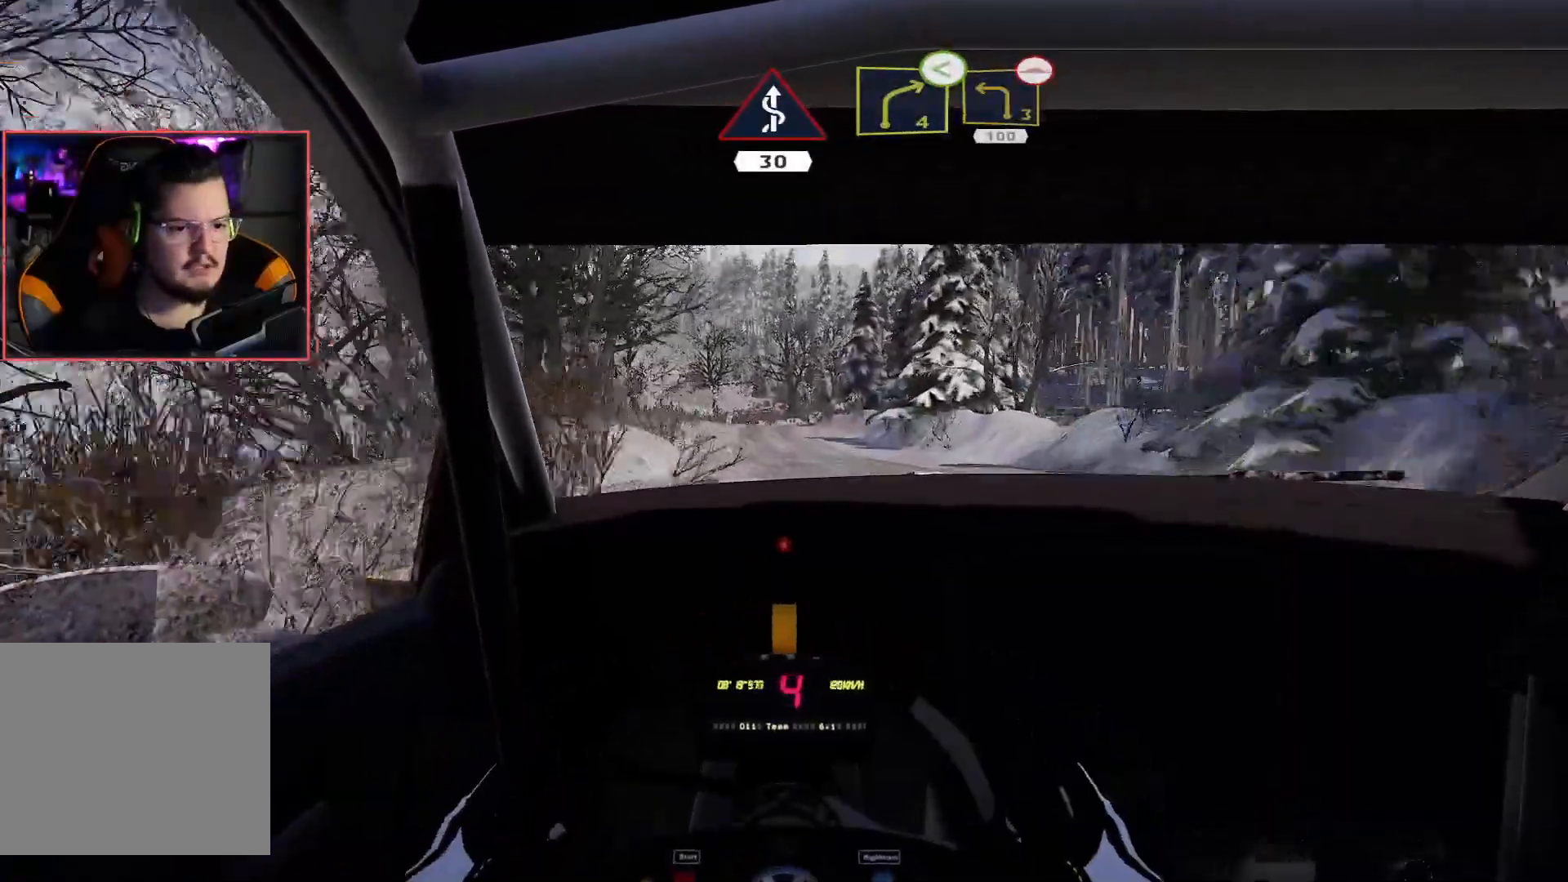
{"buttons": ["R2"], "left_stick": "center", "right_stick": "center", "events": [[133, "L2", "down"], [183, "left_stick", "left"], [200, "R2", "up"], [367, "R2", "down"], [383, "L2", "up"], [383, "left_stick", "center"]]}
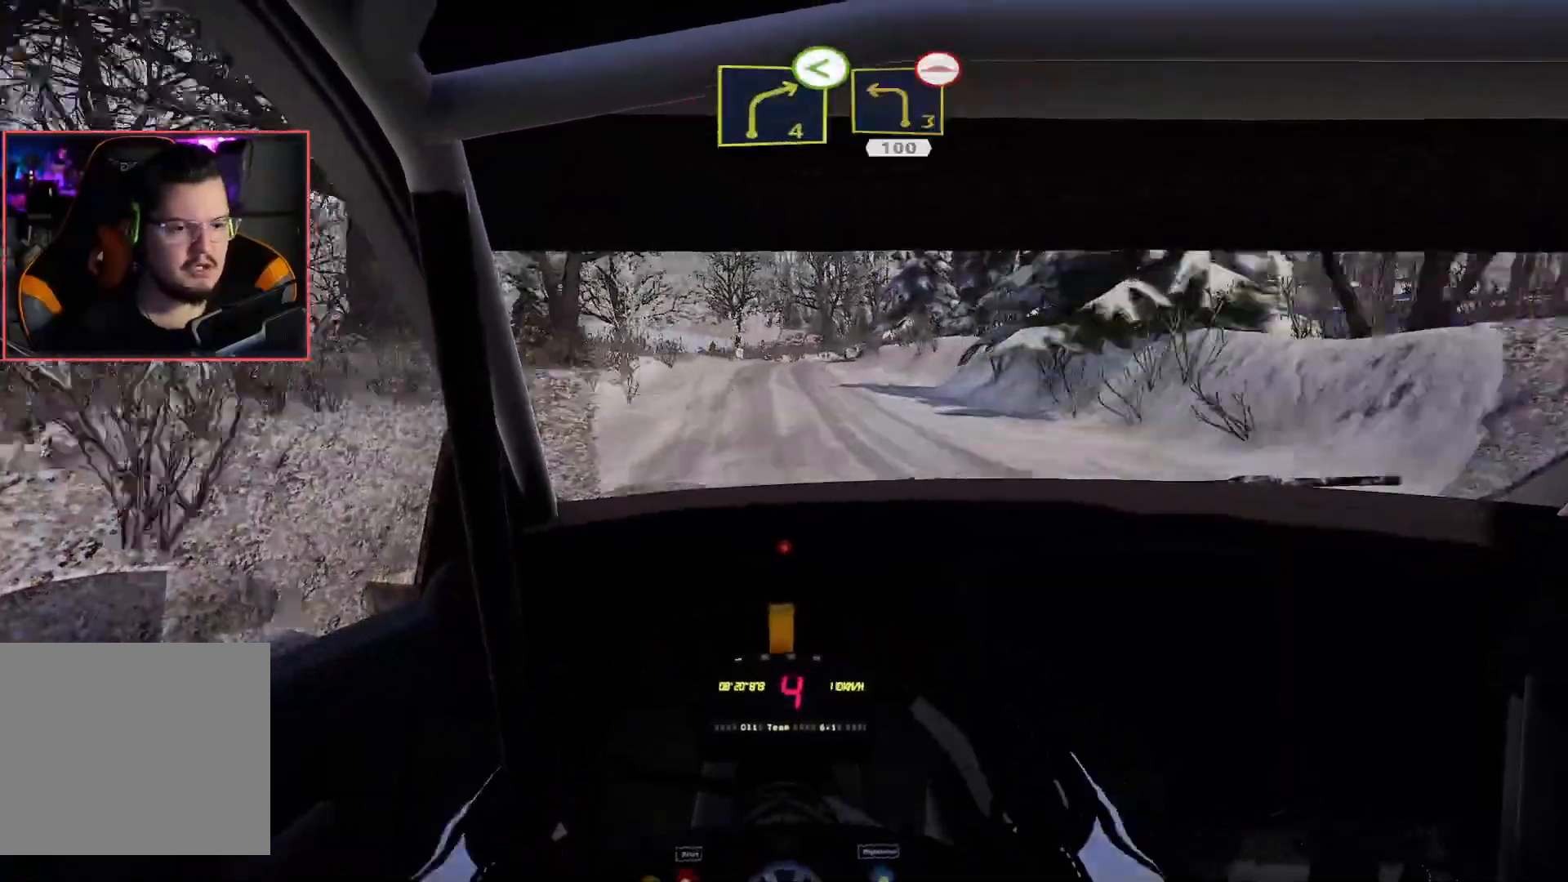
{"buttons": ["L2", "R2"], "left_stick": "down-right", "right_stick": "center", "events": [[417, "left_stick", "down-right"], [450, "L2", "down"]]}
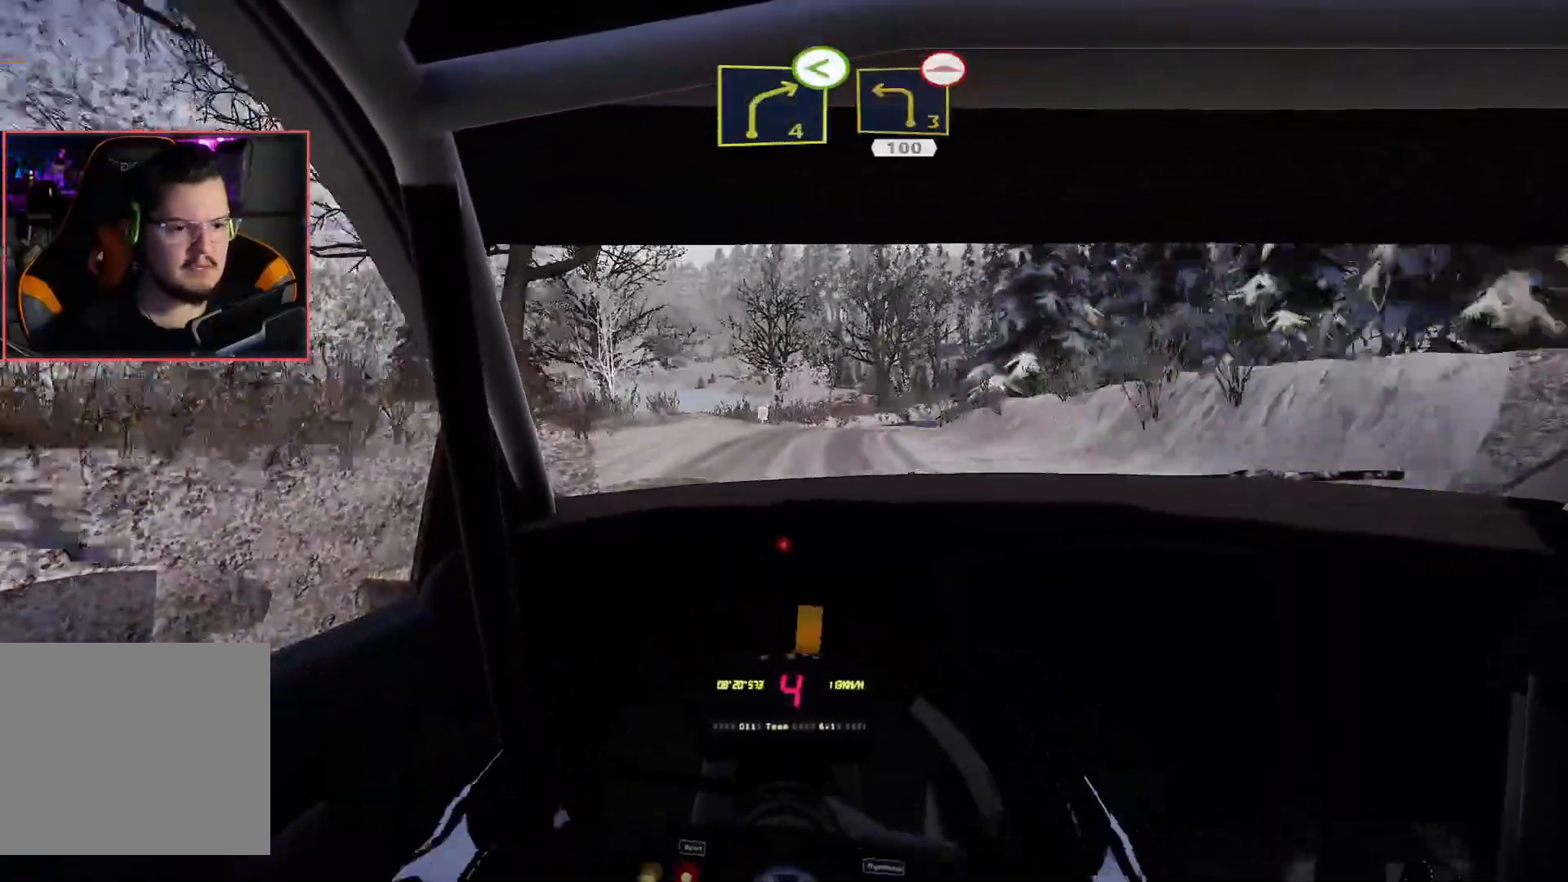
{"buttons": ["R2"], "left_stick": "center", "right_stick": "center", "events": [[17, "R2", "up"], [167, "left_stick", "center"], [250, "L2", "up"], [283, "L2", "down"], [300, "left_stick", "right"], [433, "left_stick", "center"], [467, "L2", "up"], [467, "R2", "down"]]}
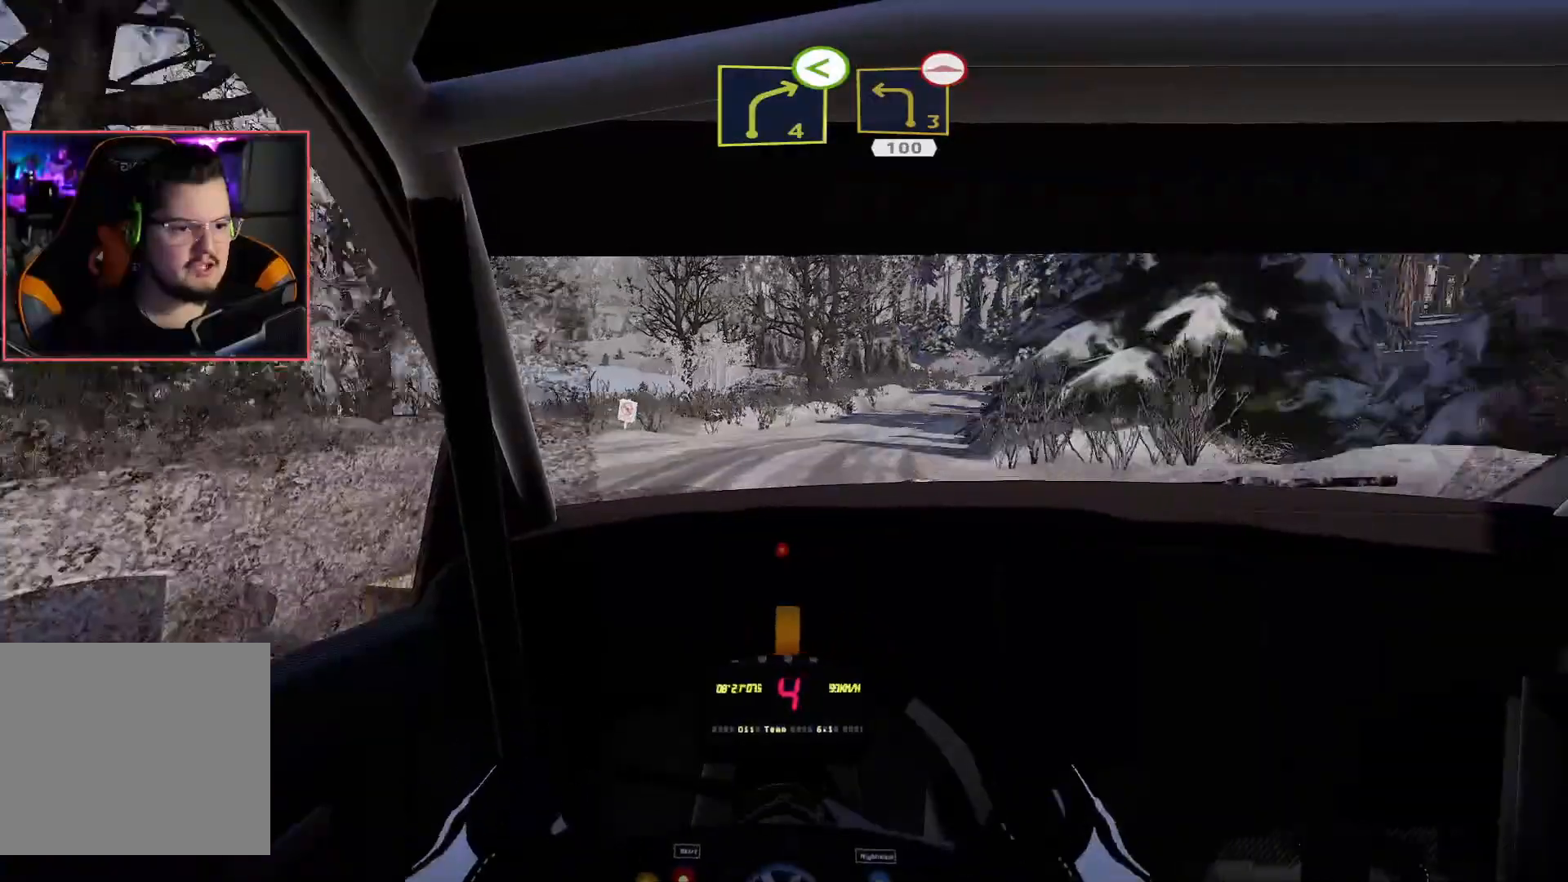
{"buttons": ["R2"], "left_stick": "center", "right_stick": "center", "events": [[33, "left_stick", "right"], [183, "R2", "up"], [283, "left_stick", "center"], [350, "R2", "down"]]}
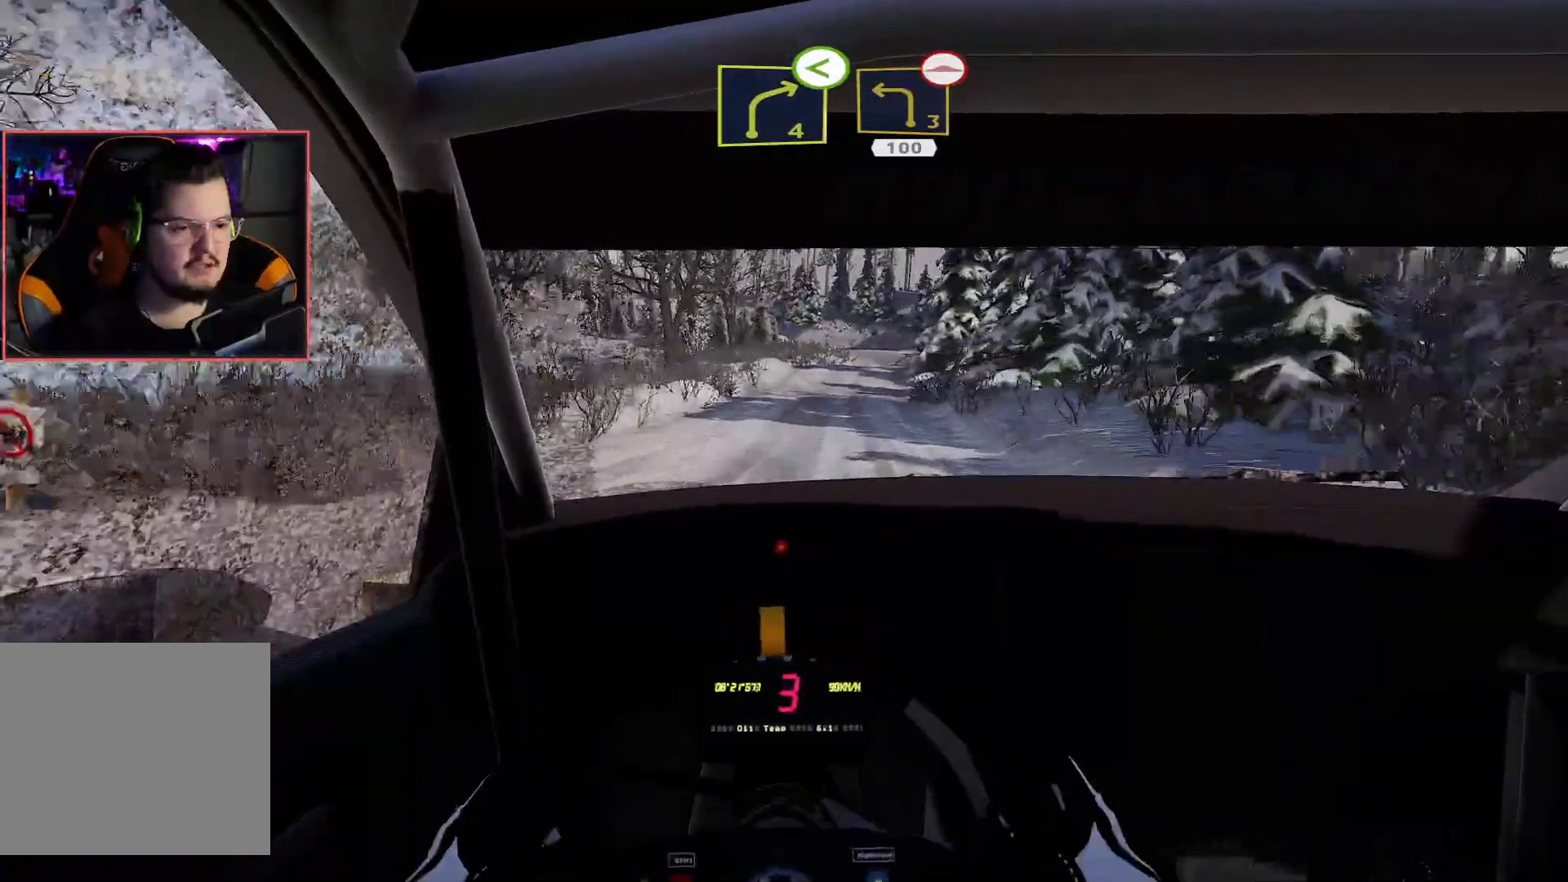
{"buttons": ["R2"], "left_stick": "center", "right_stick": "center", "events": []}
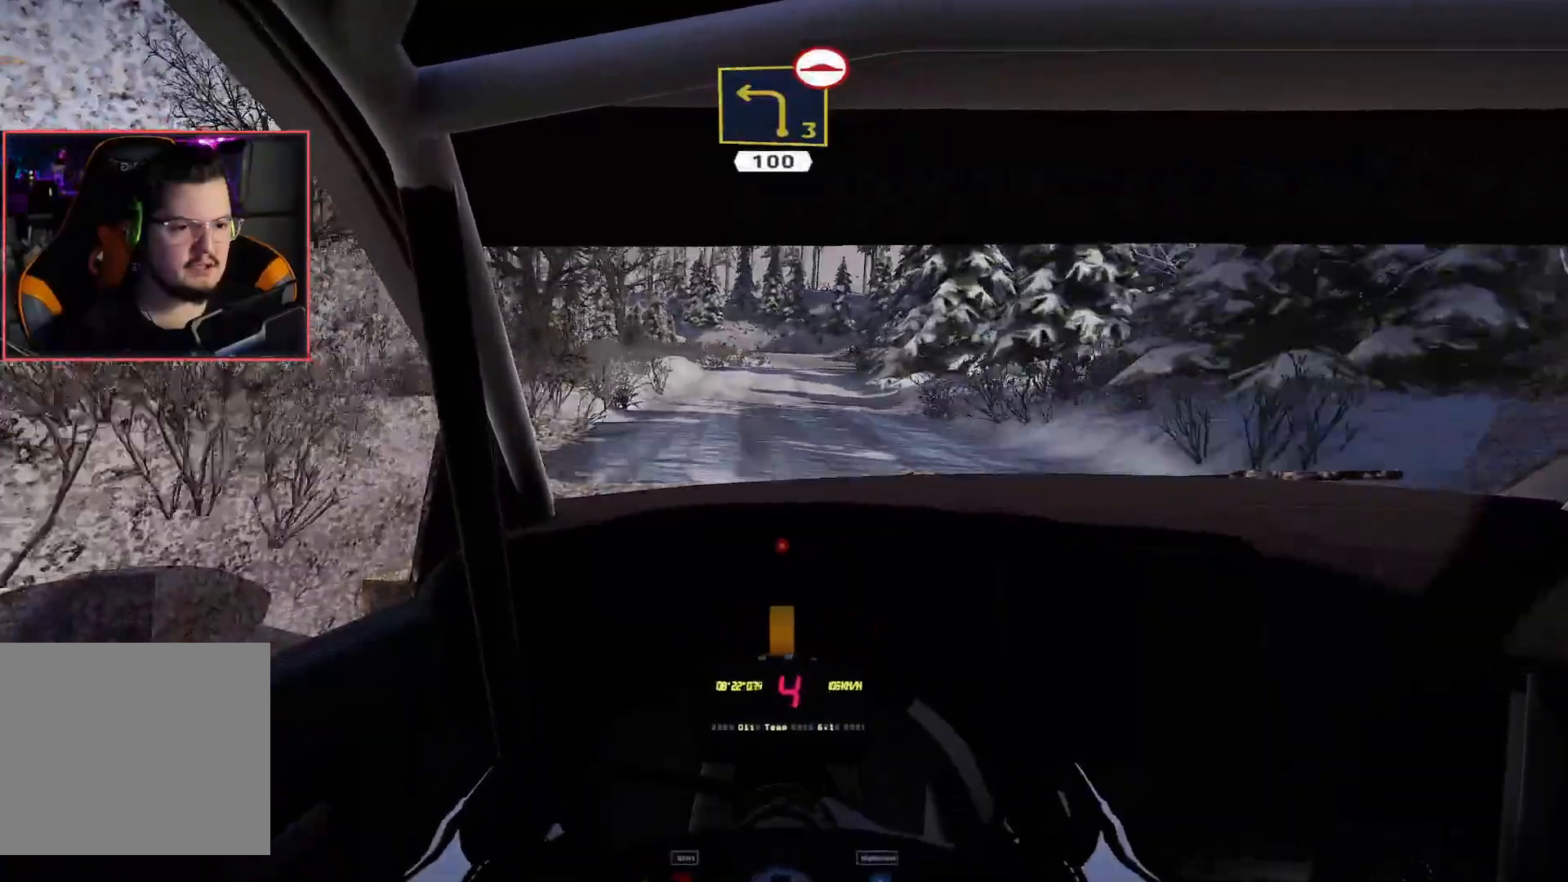
{"buttons": ["R2"], "left_stick": "center", "right_stick": "center", "events": [[17, "left_stick", "right"], [183, "left_stick", "center"]]}
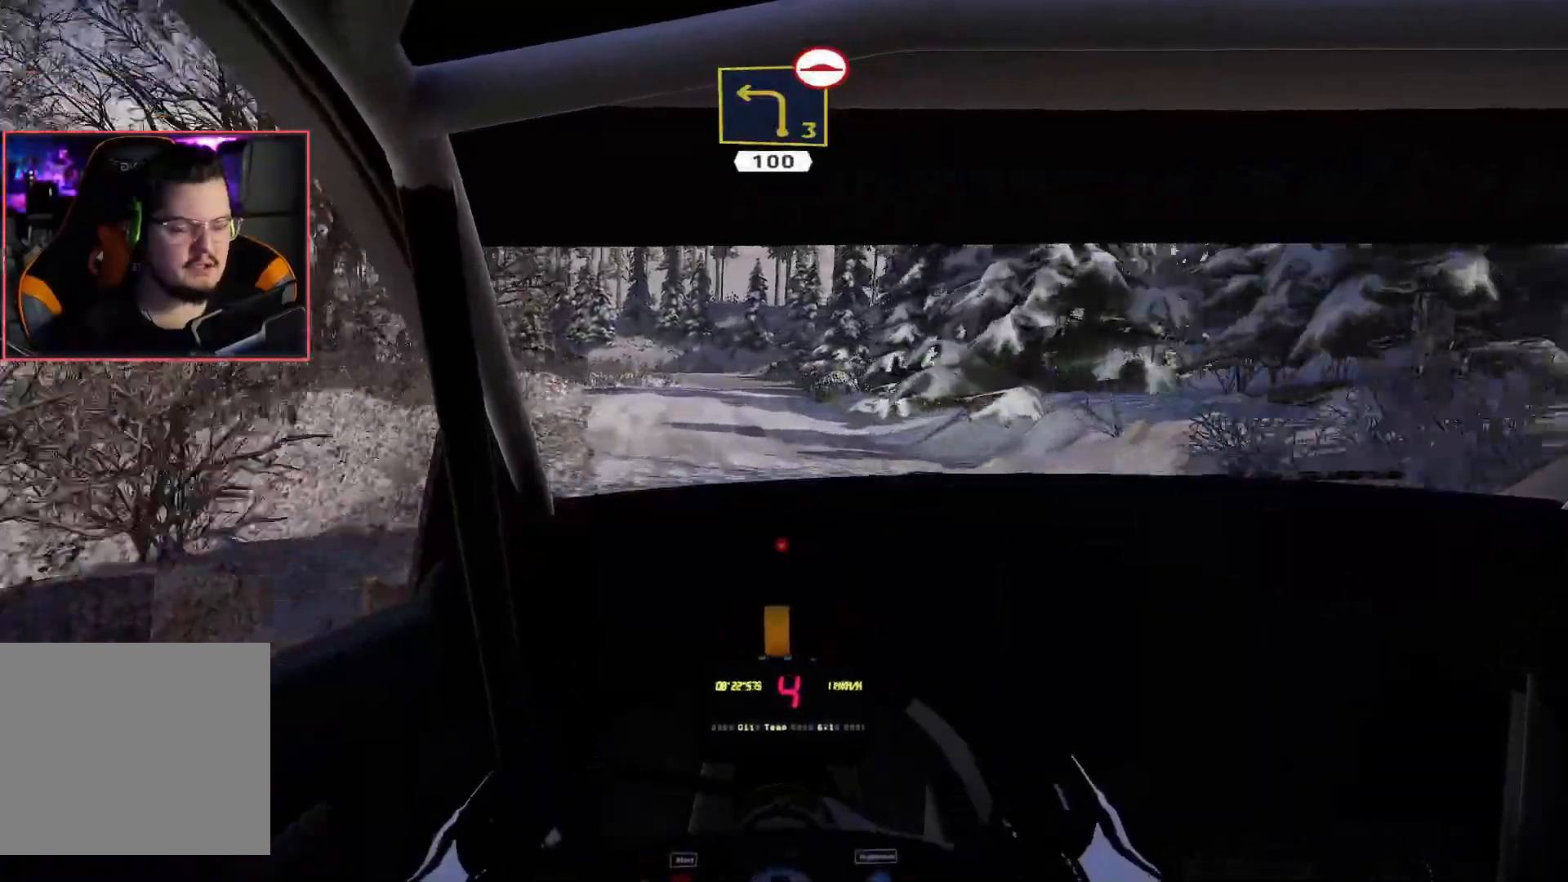
{"buttons": ["R2"], "left_stick": "center", "right_stick": "center", "events": [[200, "left_stick", "left"], [367, "left_stick", "center"]]}
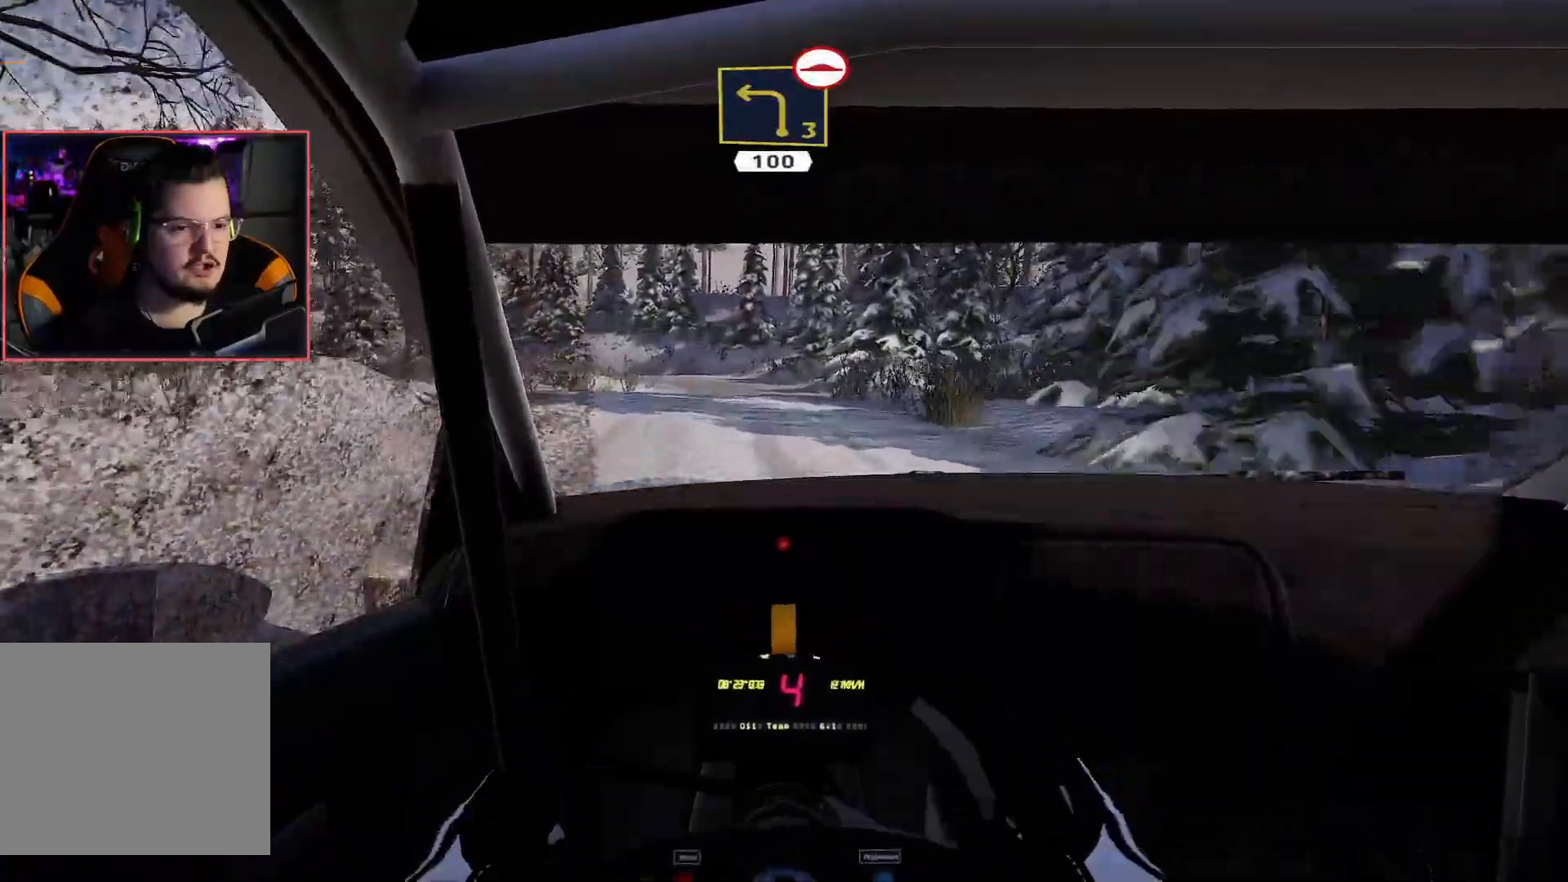
{"buttons": ["R2"], "left_stick": "left", "right_stick": "center", "events": [[100, "L2", "down"], [133, "R2", "up"], [333, "L2", "up"], [350, "left_stick", "left"], [367, "R2", "down"]]}
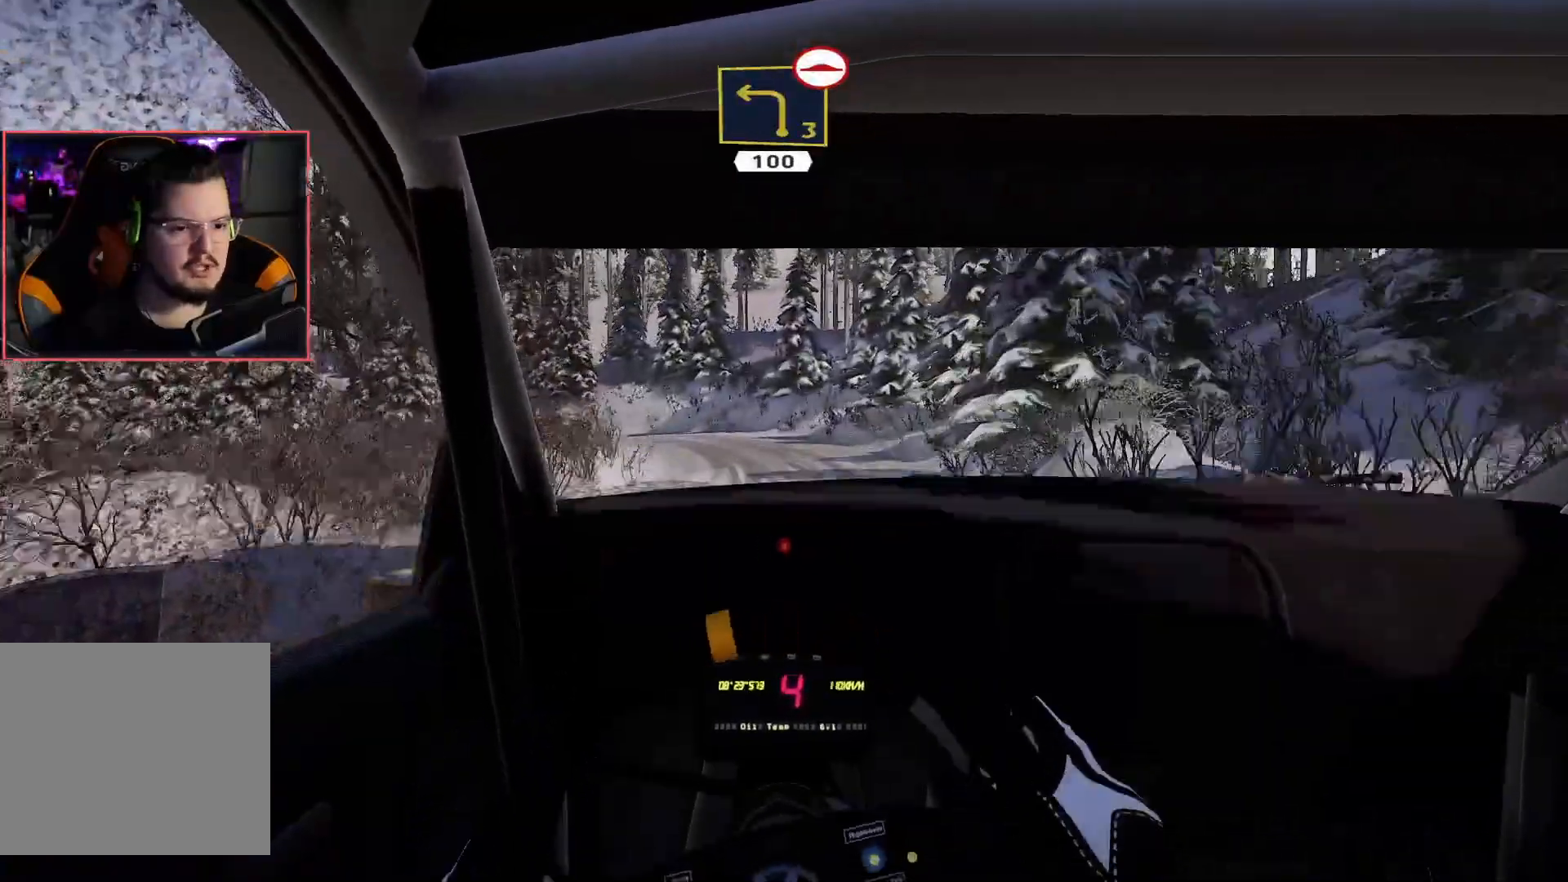
{"buttons": ["L2"], "left_stick": "left", "right_stick": "center", "events": [[33, "left_stick", "center"], [167, "left_stick", "left"], [183, "L2", "down"], [183, "R2", "up"]]}
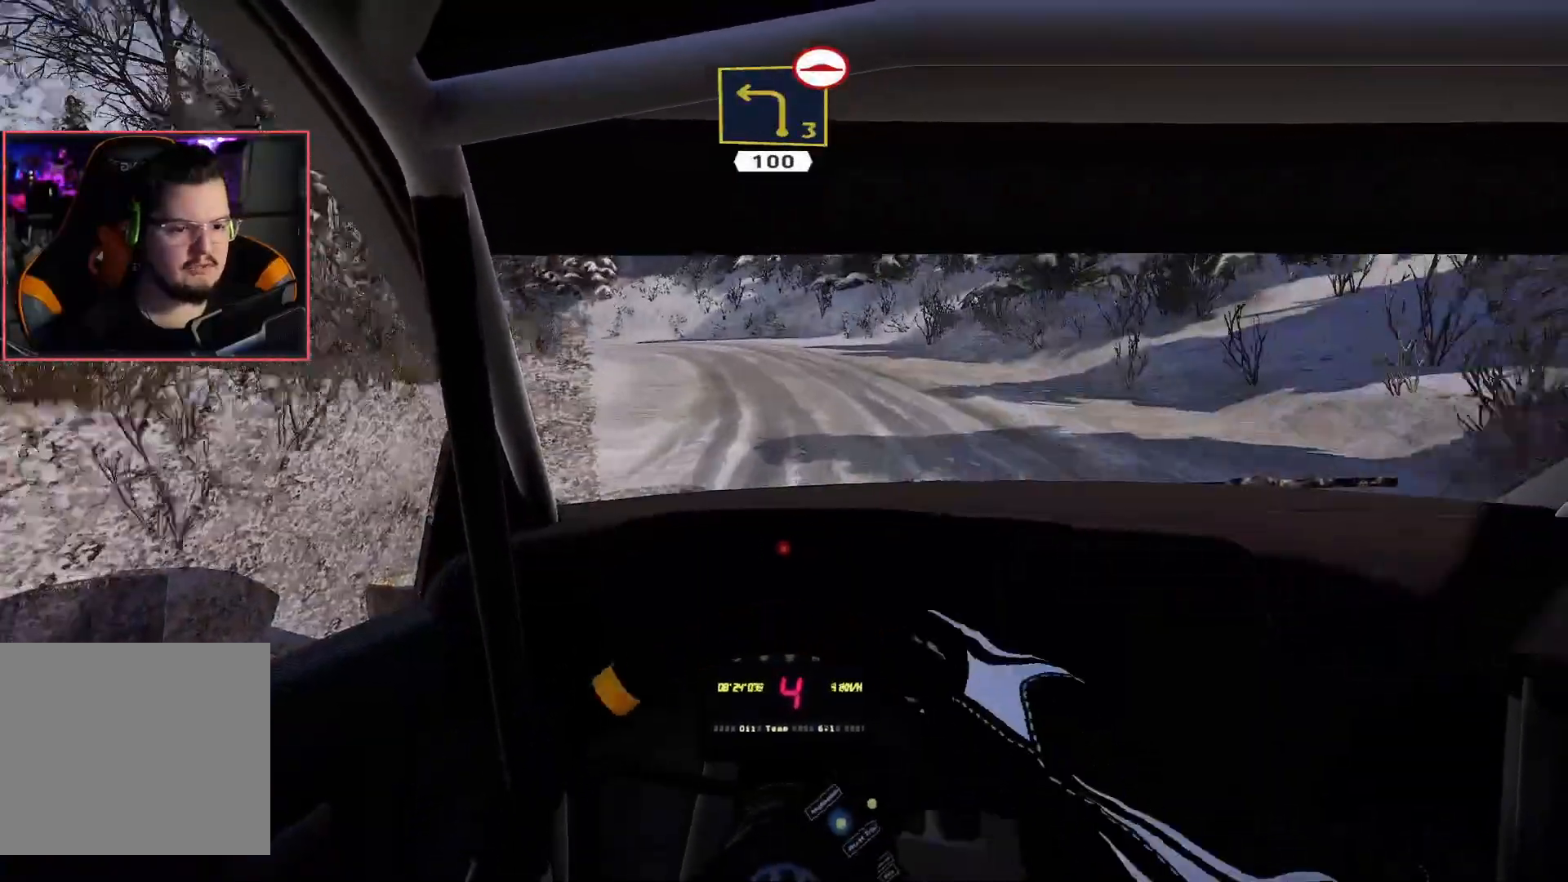
{"buttons": [], "left_stick": "left", "right_stick": "center", "events": [[17, "L2", "up"], [33, "R2", "down"], [167, "L2", "down"], [167, "R2", "up"], [467, "L2", "up"]]}
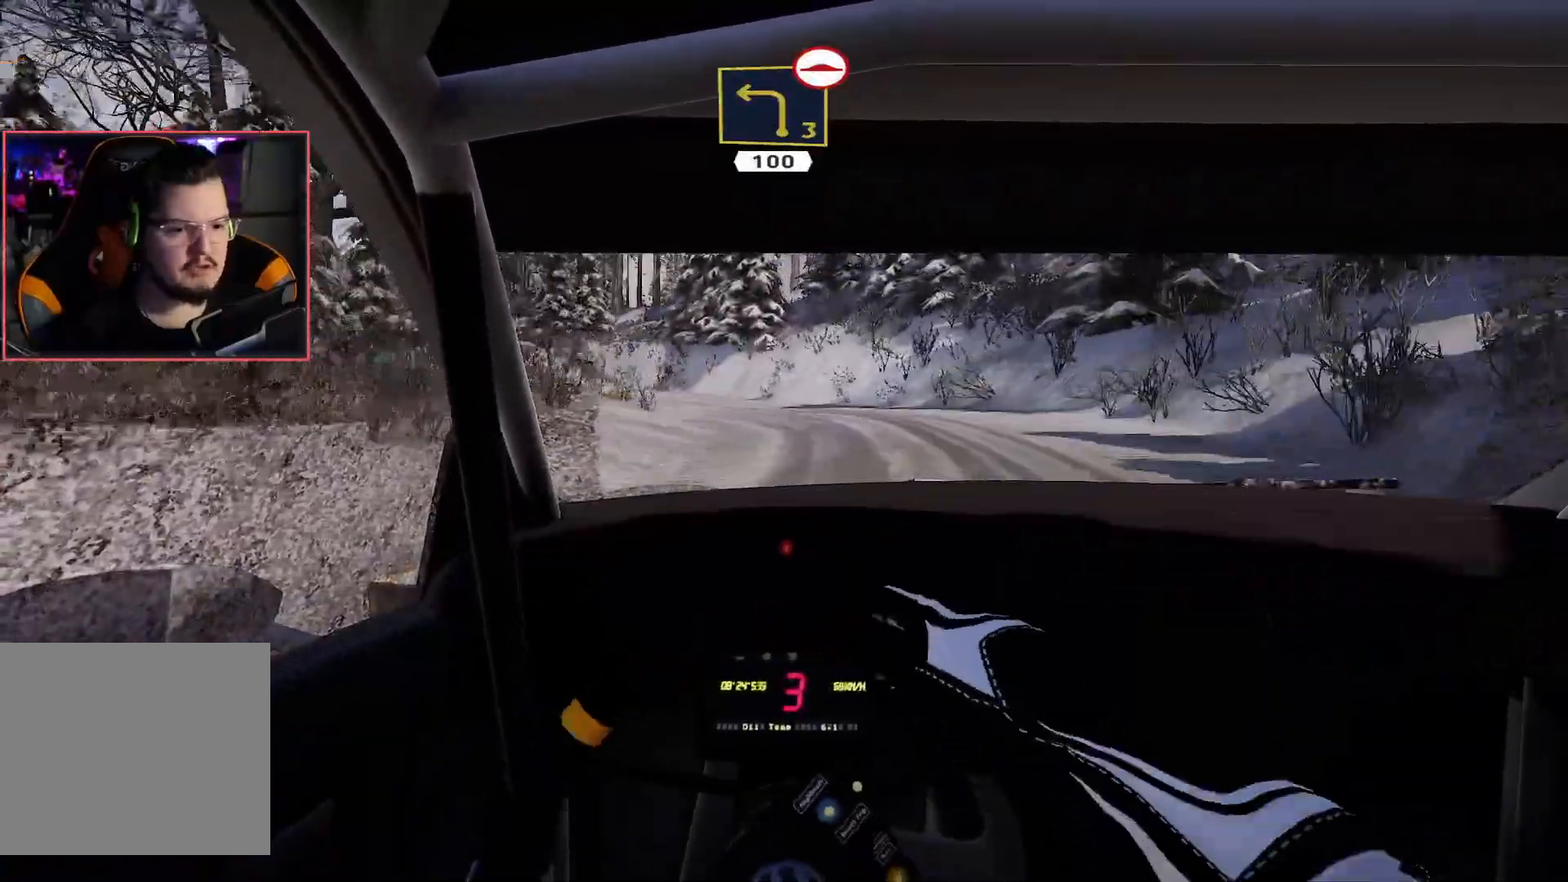
{"buttons": ["R2"], "left_stick": "down-left", "right_stick": "center", "events": [[33, "R2", "down"], [50, "left_stick", "center"], [400, "left_stick", "down-left"]]}
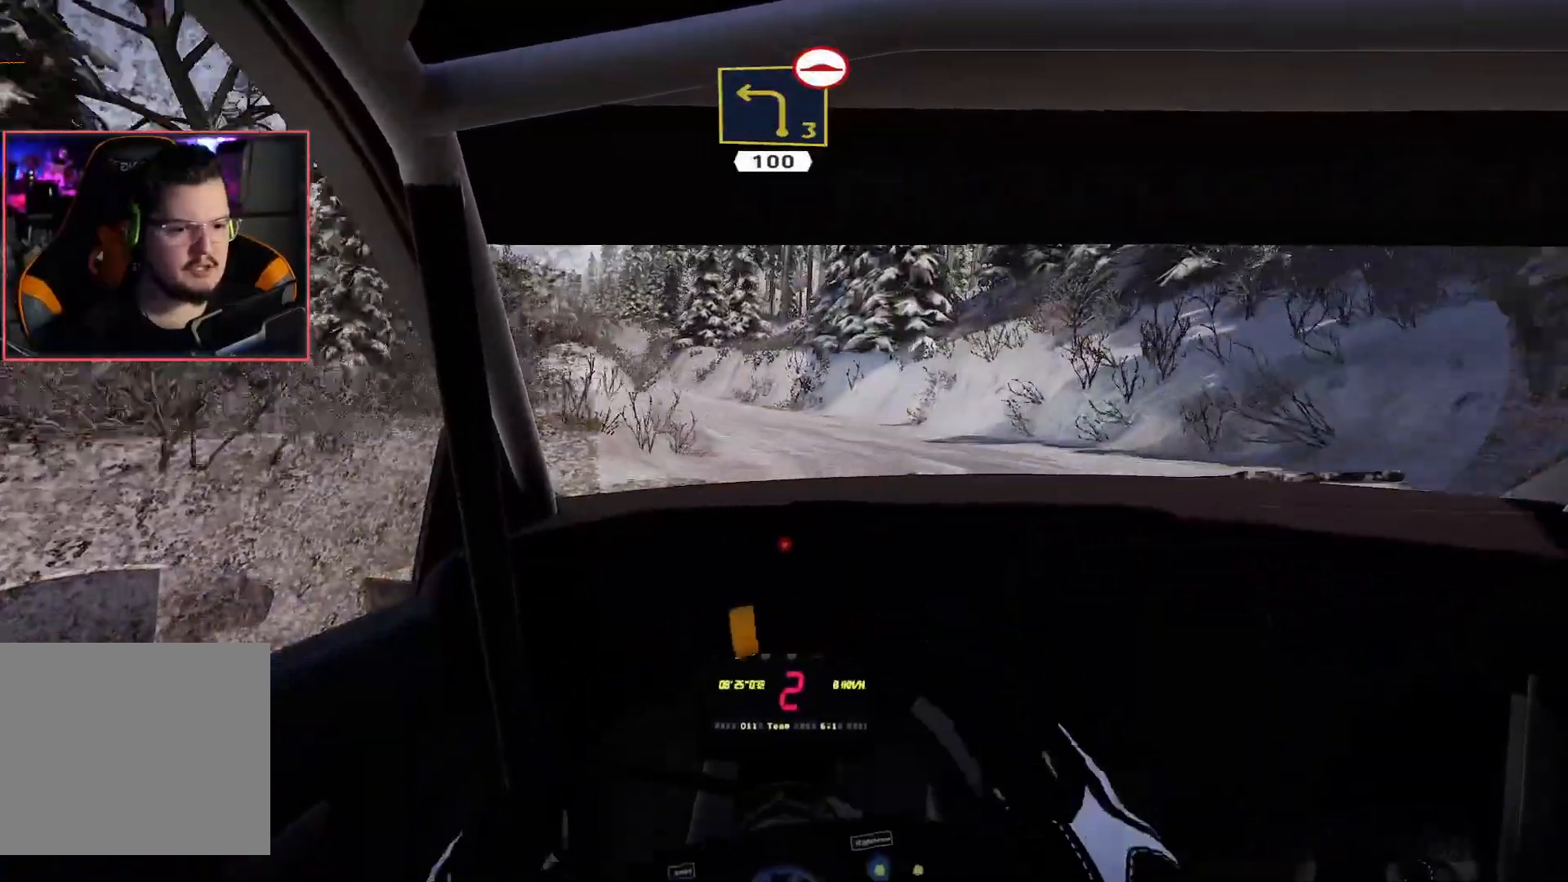
{"buttons": ["R2"], "left_stick": "center", "right_stick": "center", "events": [[367, "left_stick", "center"]]}
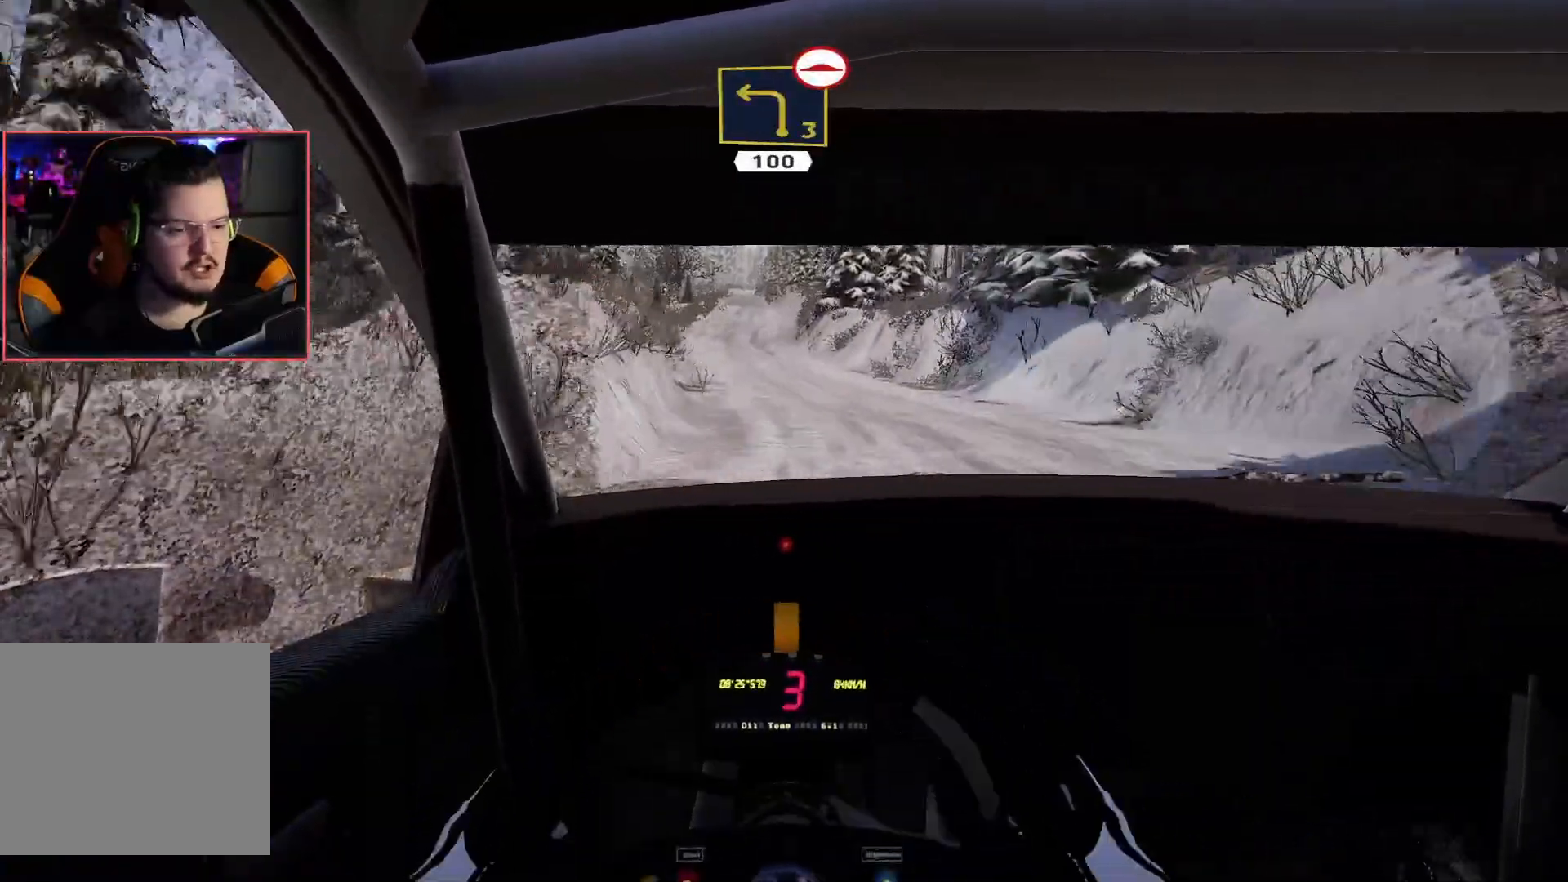
{"buttons": ["R2"], "left_stick": "right", "right_stick": "center", "events": [[467, "left_stick", "right"]]}
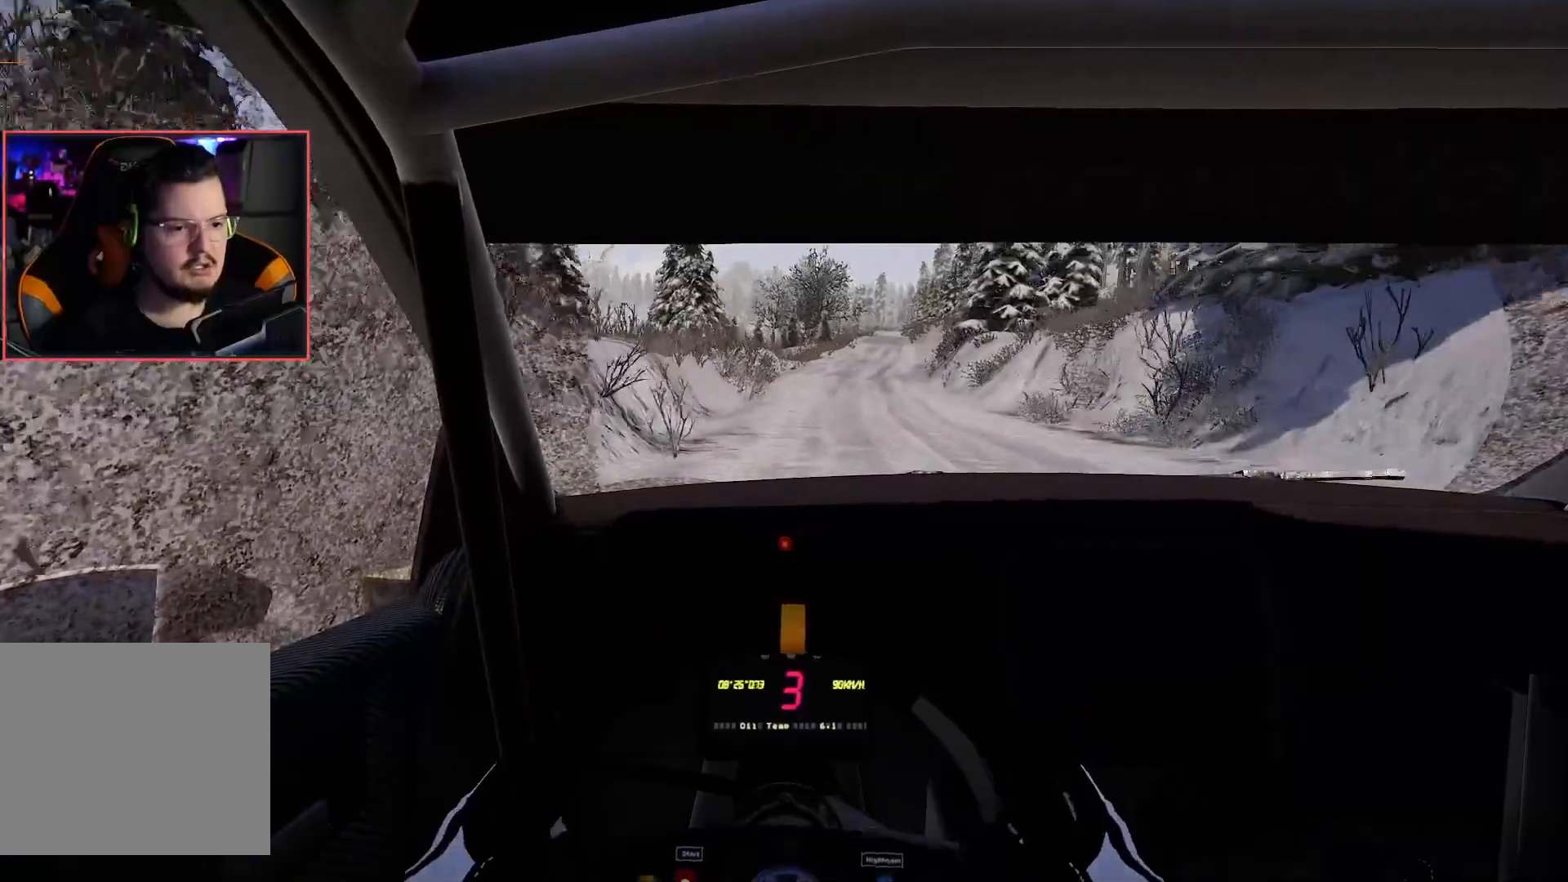
{"buttons": ["R2"], "left_stick": "center", "right_stick": "center", "events": [[117, "left_stick", "center"]]}
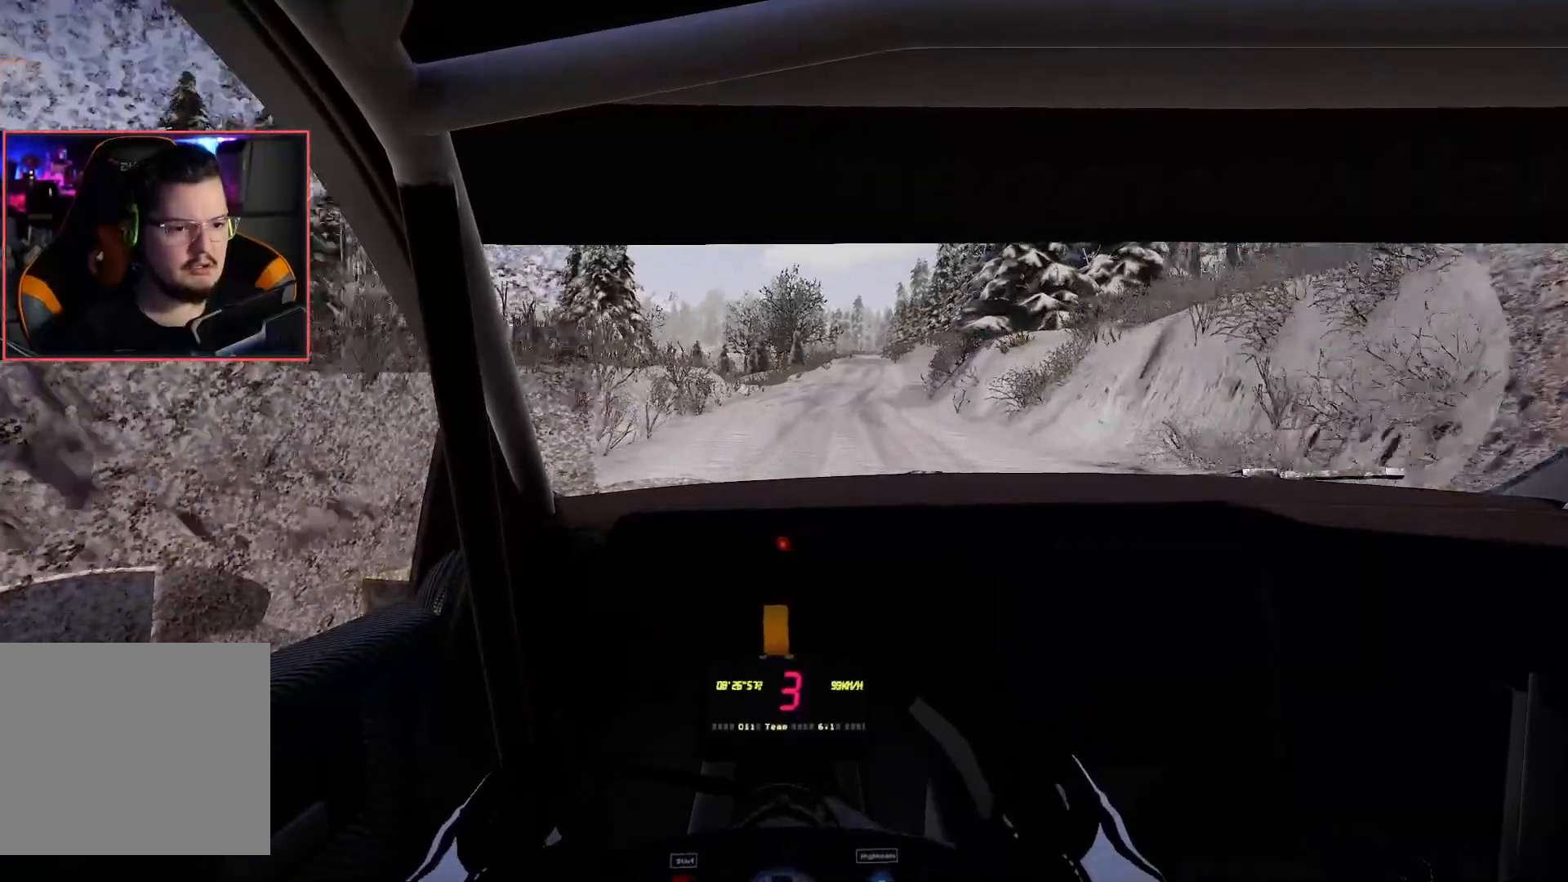
{"buttons": ["R2"], "left_stick": "center", "right_stick": "center", "events": [[233, "left_stick", "right"], [367, "left_stick", "center"]]}
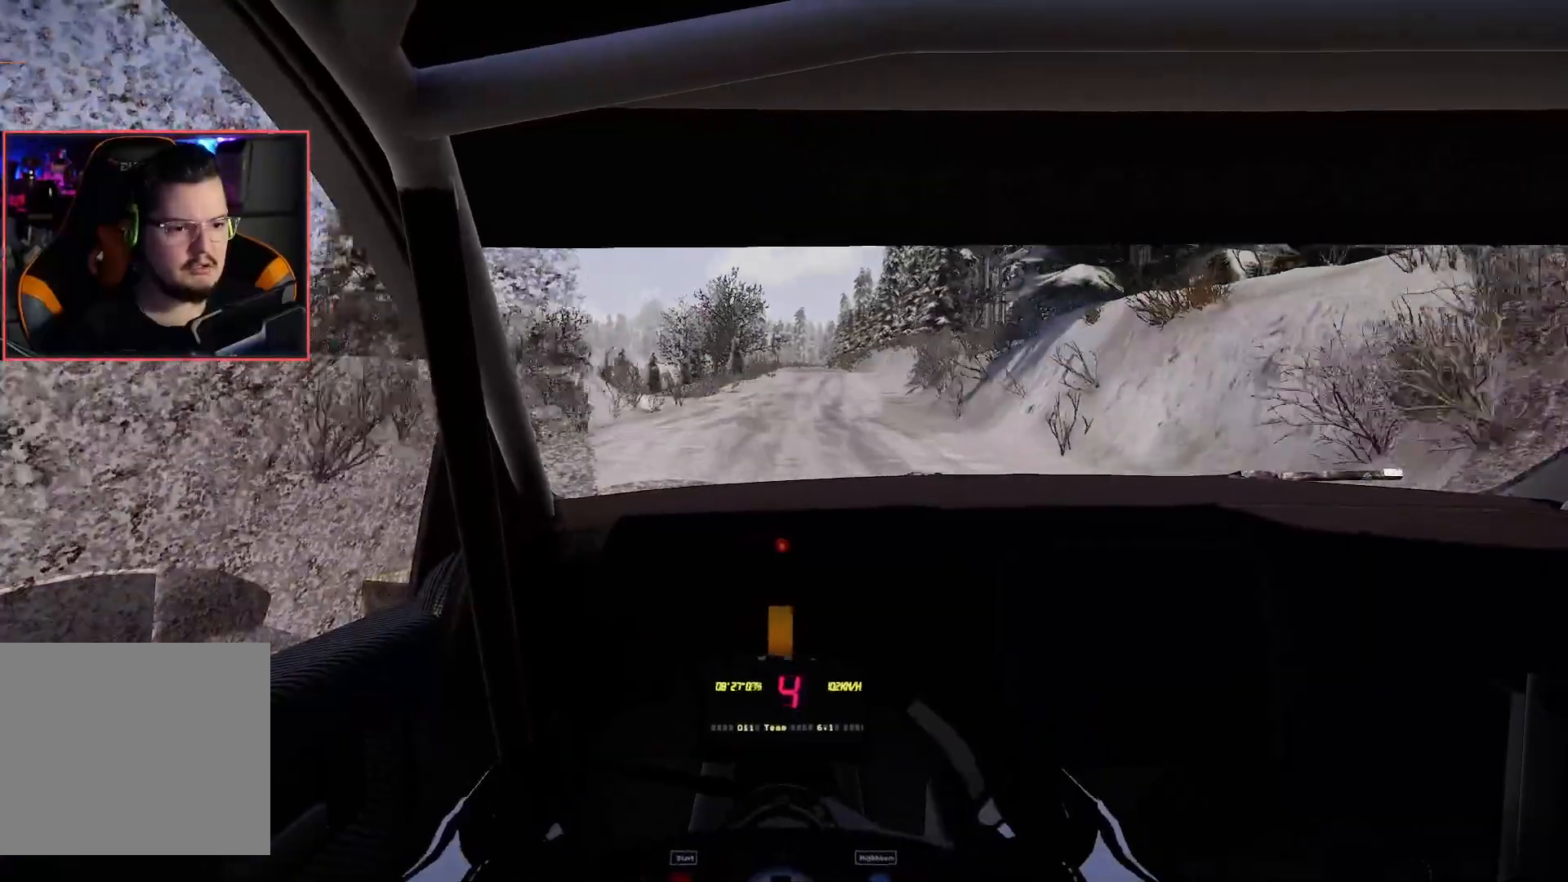
{"buttons": ["R2"], "left_stick": "left", "right_stick": "center", "events": [[433, "left_stick", "left"]]}
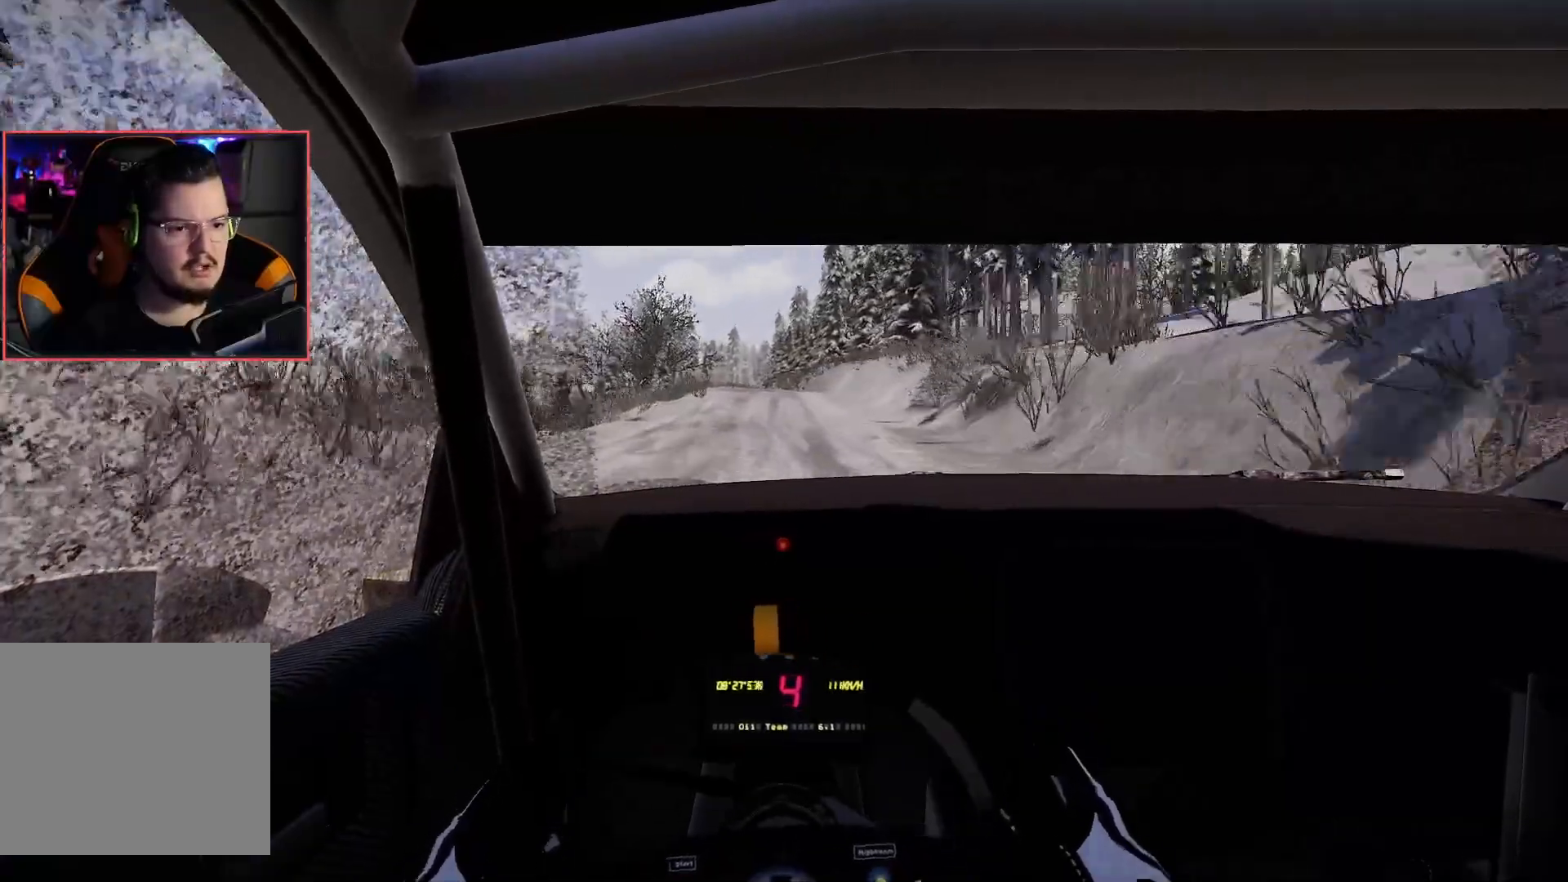
{"buttons": ["R2"], "left_stick": "left", "right_stick": "center", "events": [[100, "left_stick", "center"], [350, "left_stick", "left"]]}
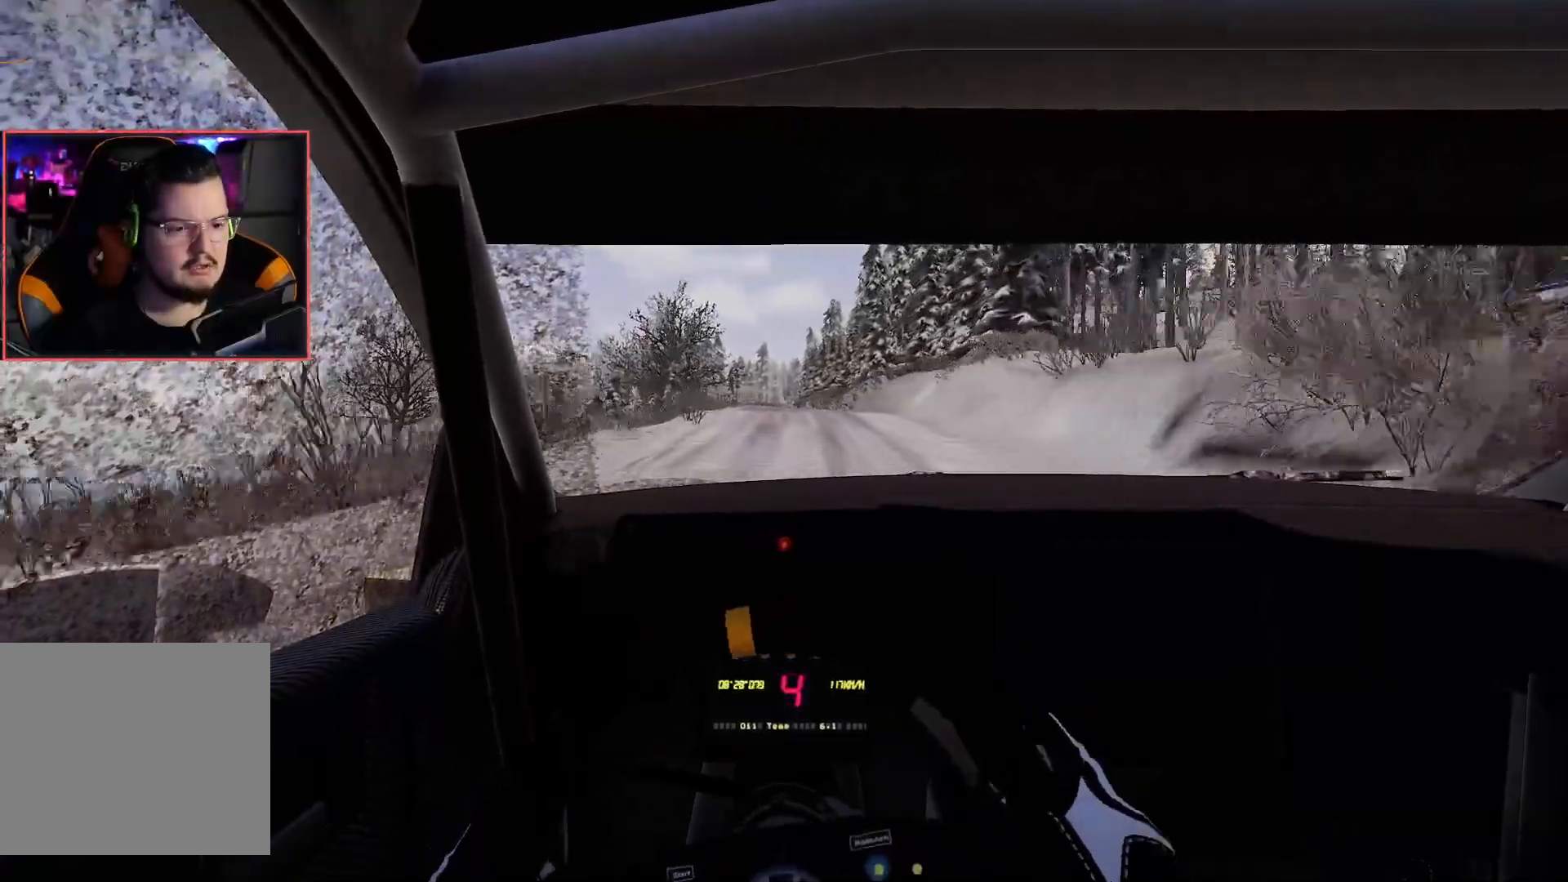
{"buttons": ["R2"], "left_stick": "center", "right_stick": "center", "events": [[17, "left_stick", "center"], [350, "left_stick", "right"], [500, "left_stick", "center"]]}
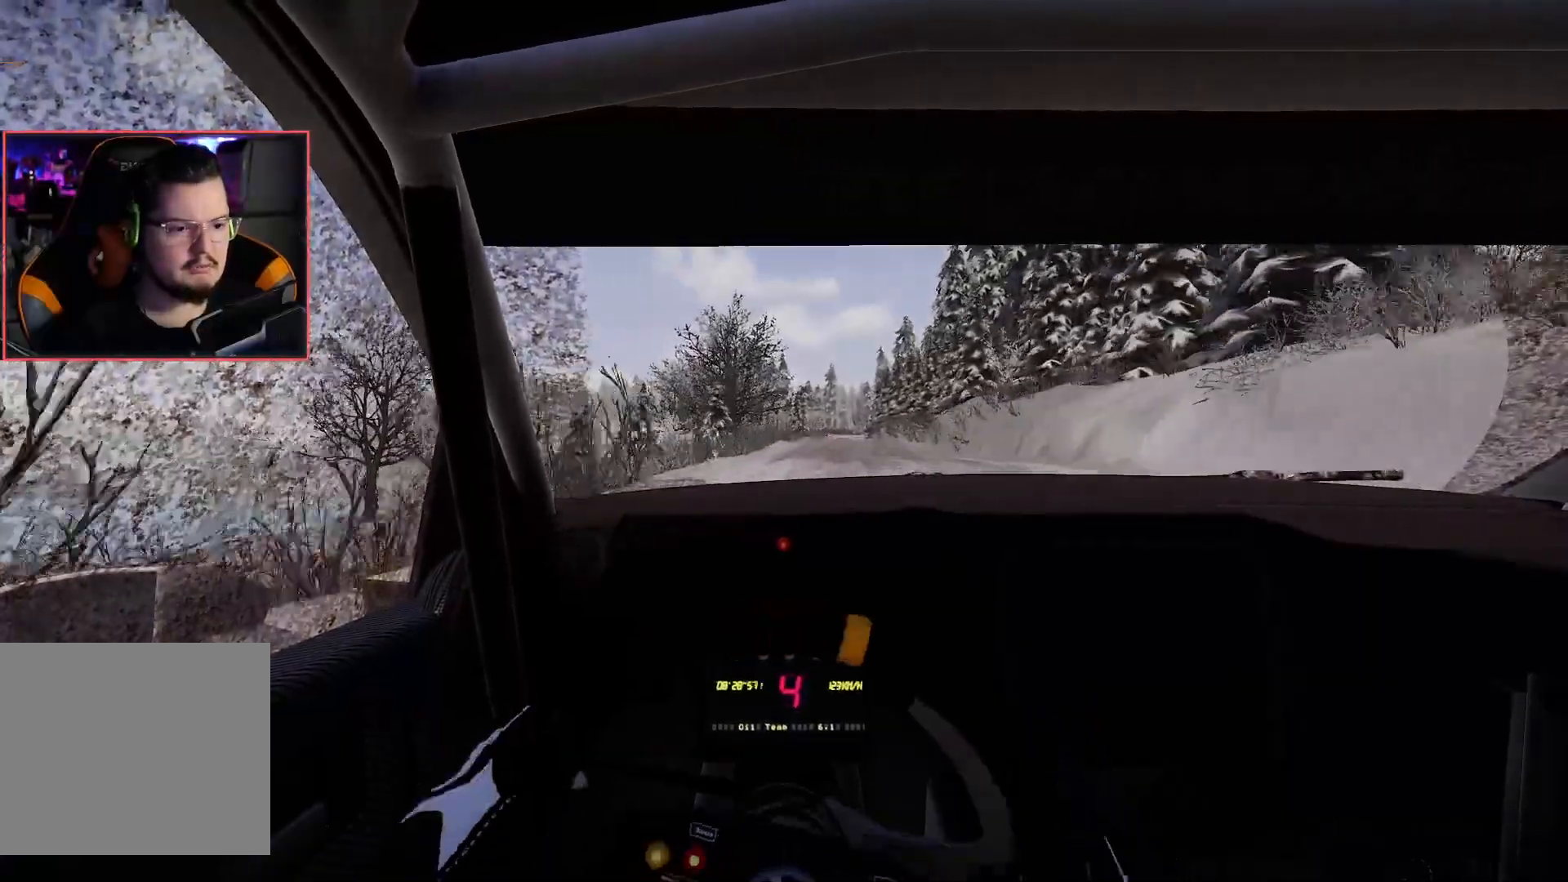
{"buttons": ["R2"], "left_stick": "center", "right_stick": "center", "events": []}
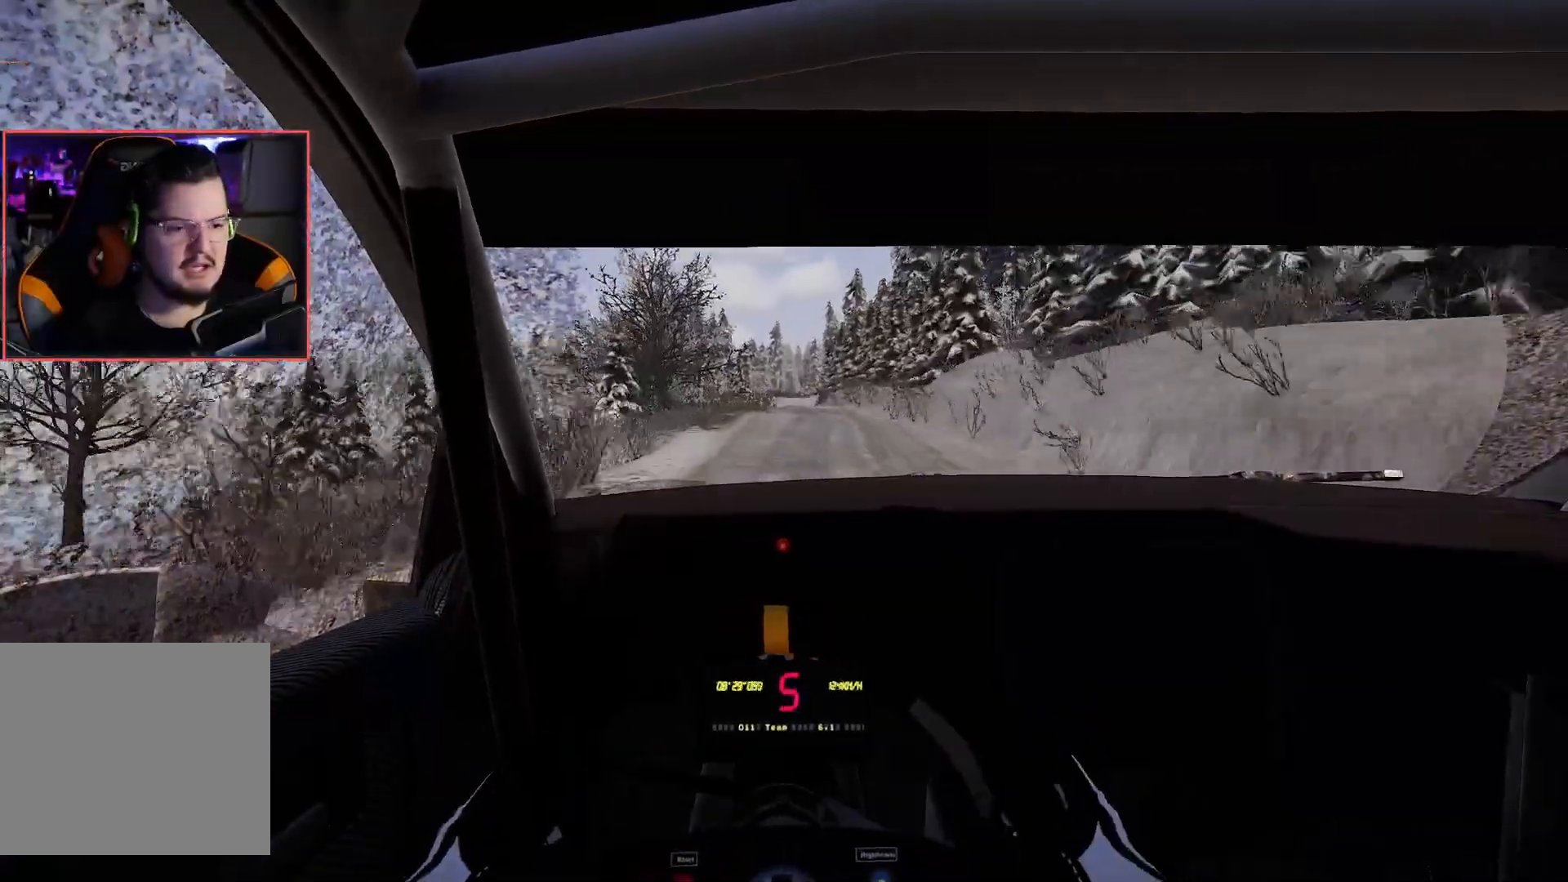
{"buttons": ["R2"], "left_stick": "center", "right_stick": "center", "events": []}
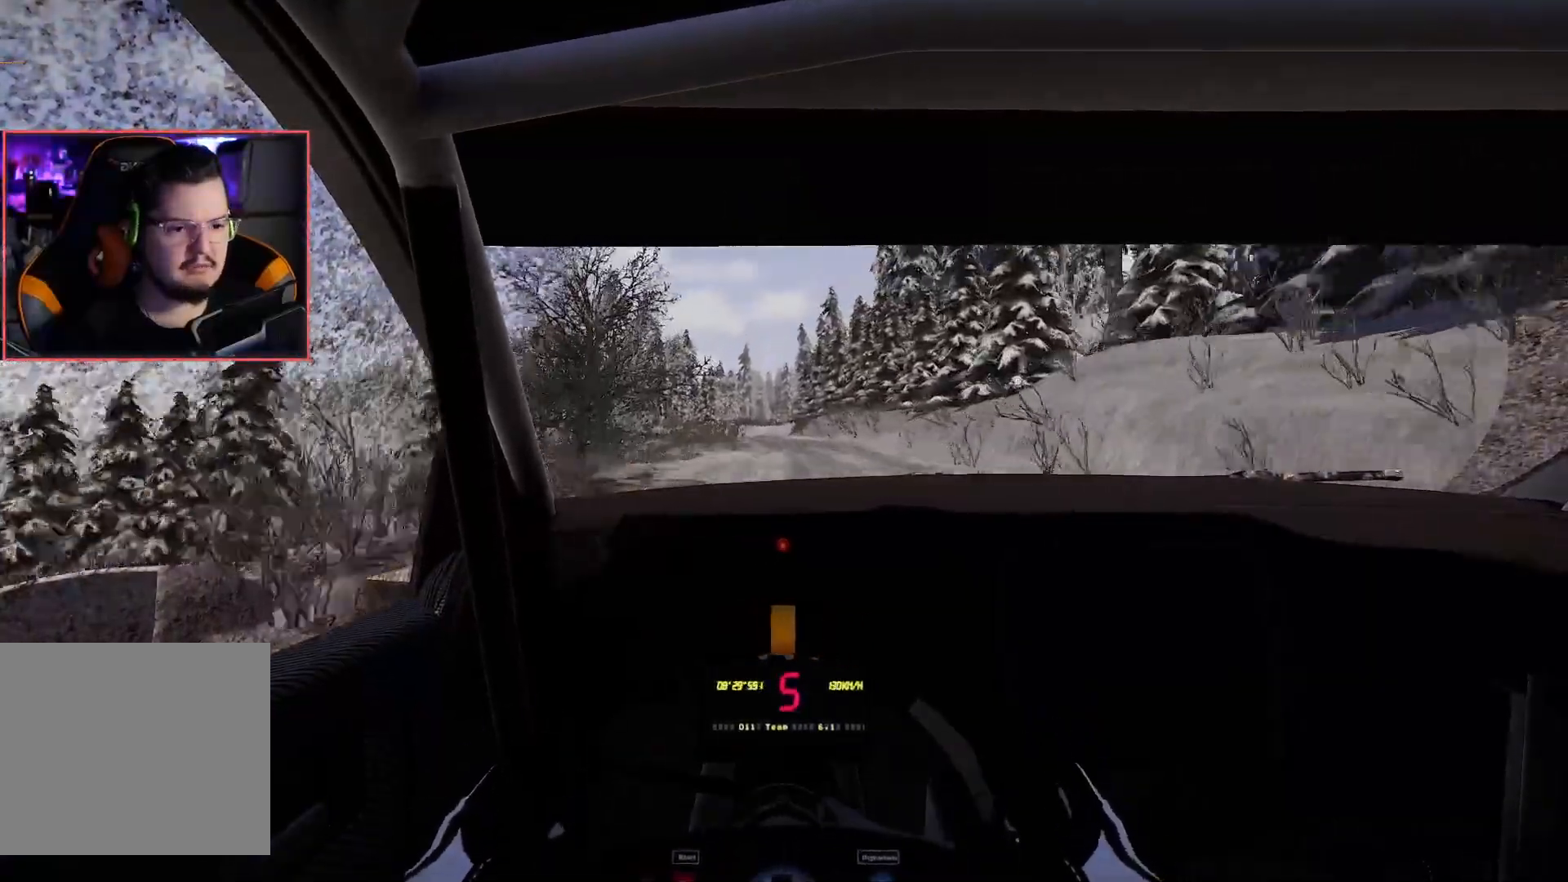
{"buttons": ["R2"], "left_stick": "center", "right_stick": "center", "events": [[267, "left_stick", "left"], [400, "left_stick", "center"]]}